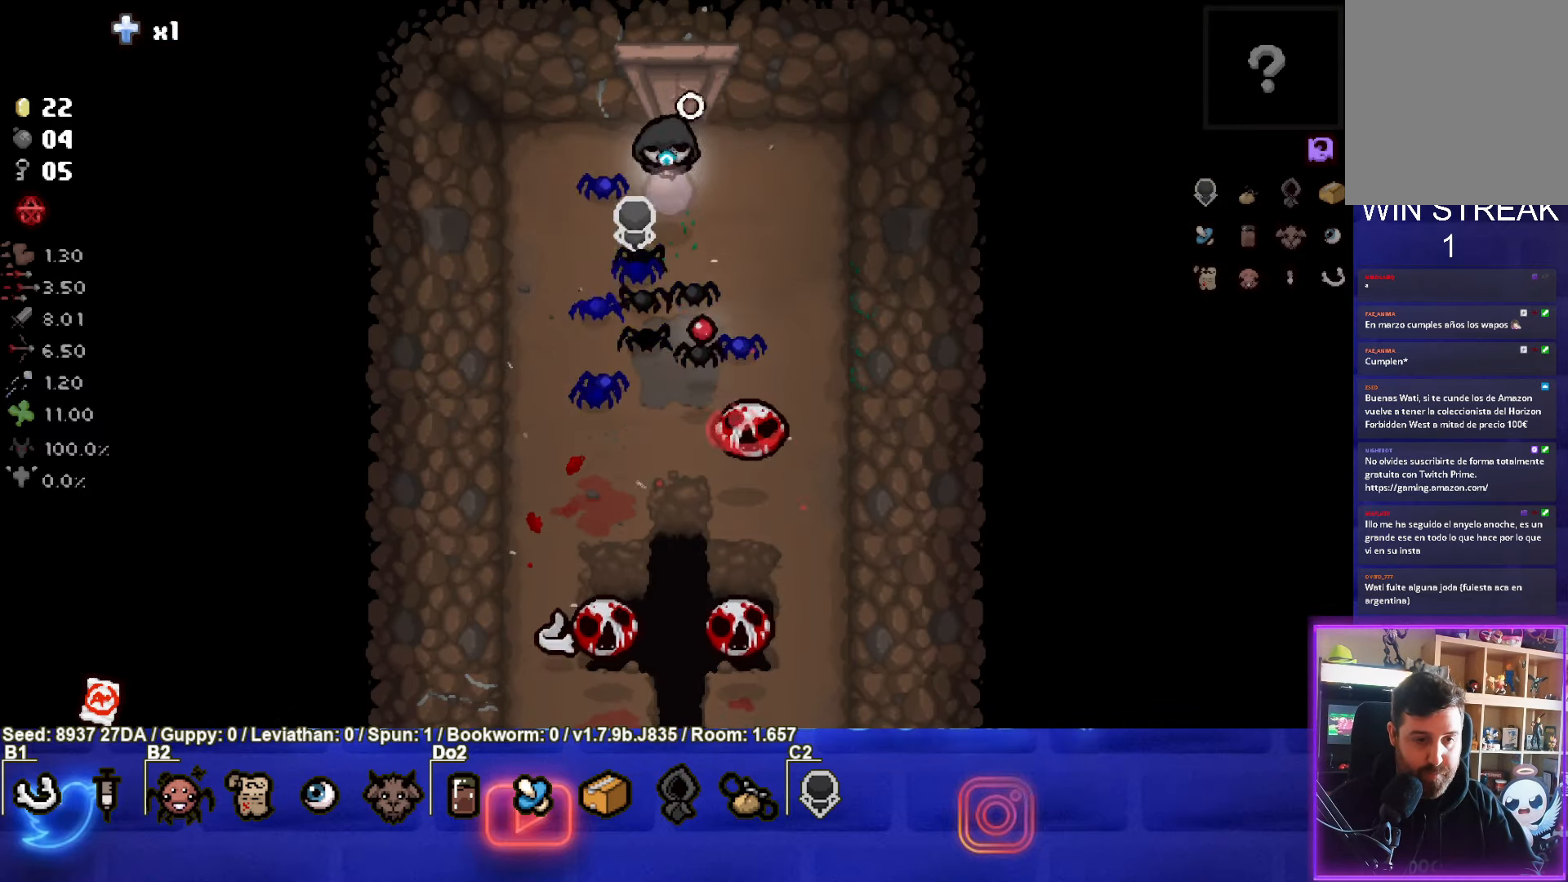
Gameplay with a controller (PlayStation layout); each line is a JSON object with the inputs held at the frame after it. "events" lists button and stick changes between this image and that frame as [ms after this image, input, new state], when the widget could be followed in between. Not read: L3 R3 right_stick.
{"buttons": ["CROSS"], "left_stick": "center", "events": [[50, "CROSS", "down"], [117, "left_stick", "right"], [217, "left_stick", "up-right"], [350, "left_stick", "center"]]}
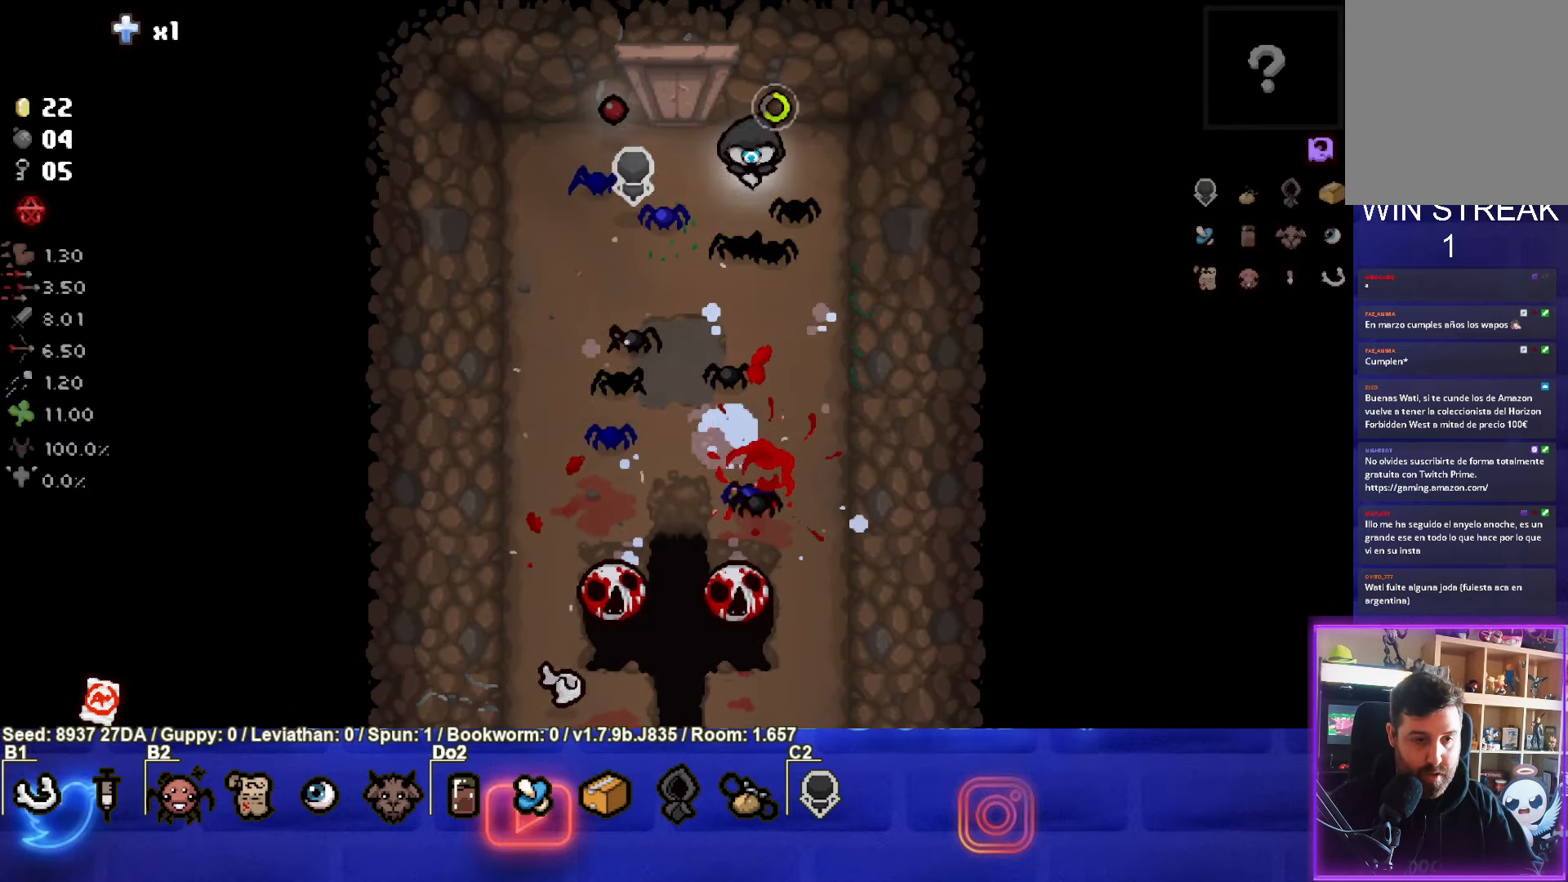
{"buttons": ["CROSS"], "left_stick": "center", "events": [[150, "left_stick", "down-left"], [350, "CROSS", "up"], [367, "left_stick", "center"], [450, "CROSS", "down"]]}
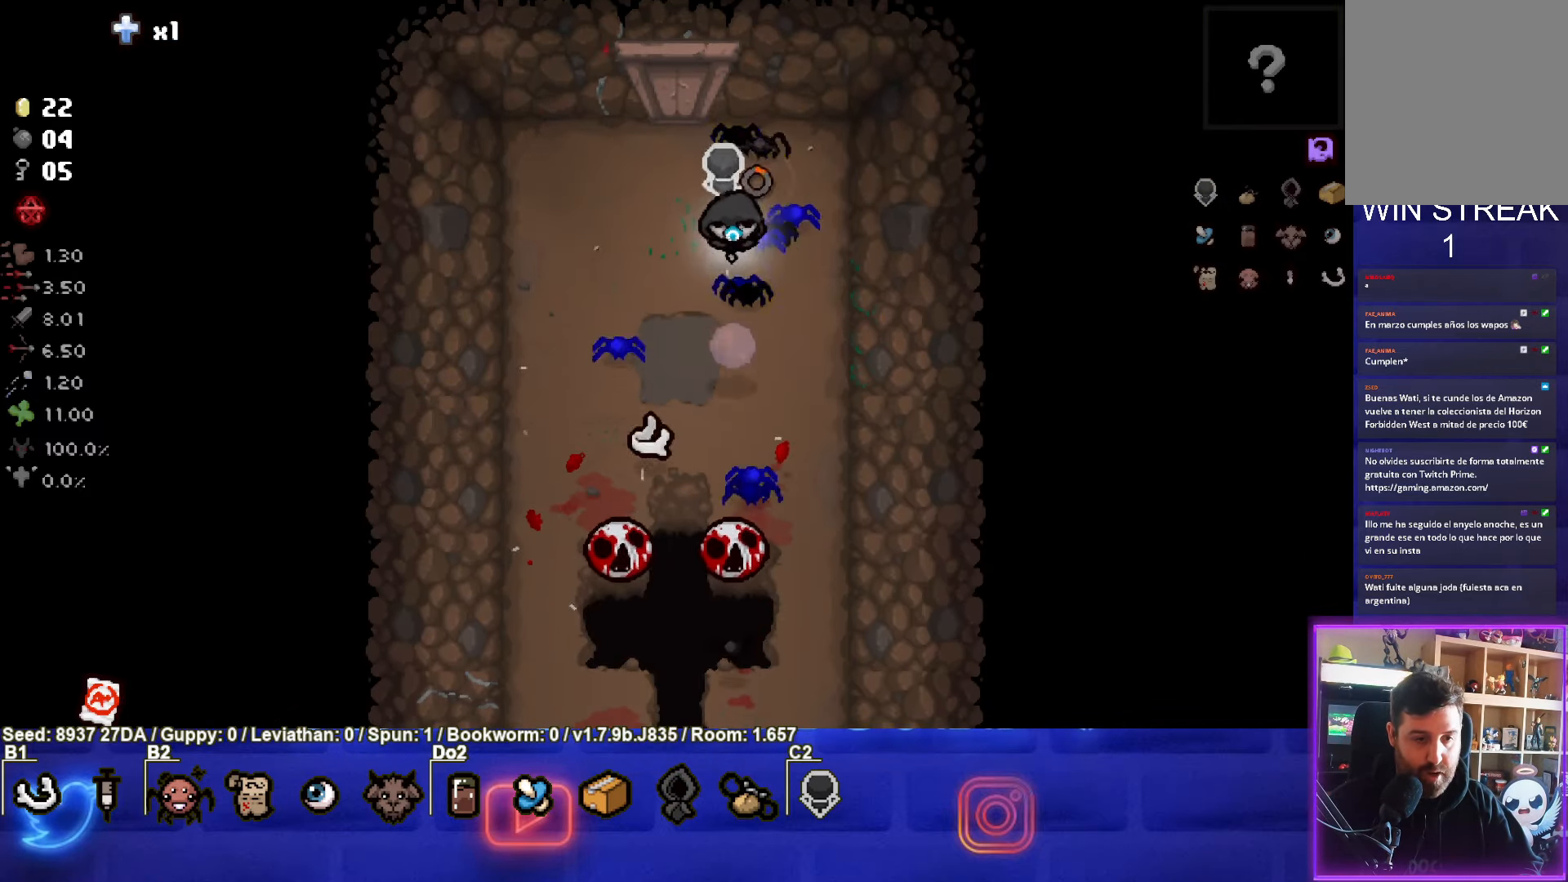
{"buttons": ["CROSS"], "left_stick": "up-left", "events": [[17, "left_stick", "up"], [317, "left_stick", "up-left"]]}
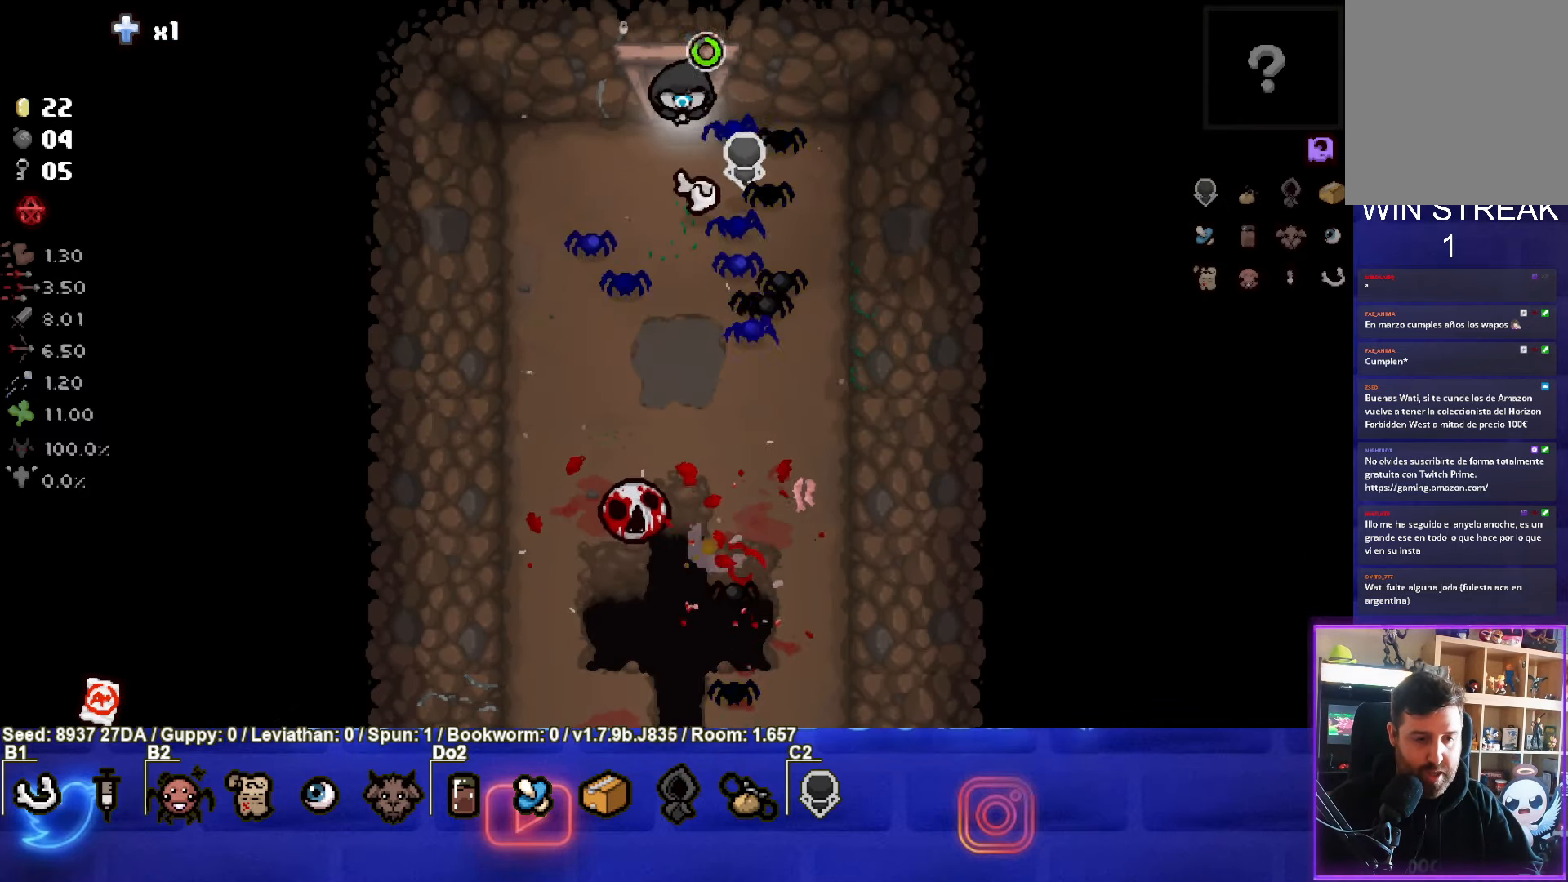
{"buttons": ["CROSS"], "left_stick": "up-left", "events": [[67, "left_stick", "down"], [217, "CROSS", "up"], [300, "left_stick", "center"], [317, "CROSS", "down"], [450, "left_stick", "up-left"]]}
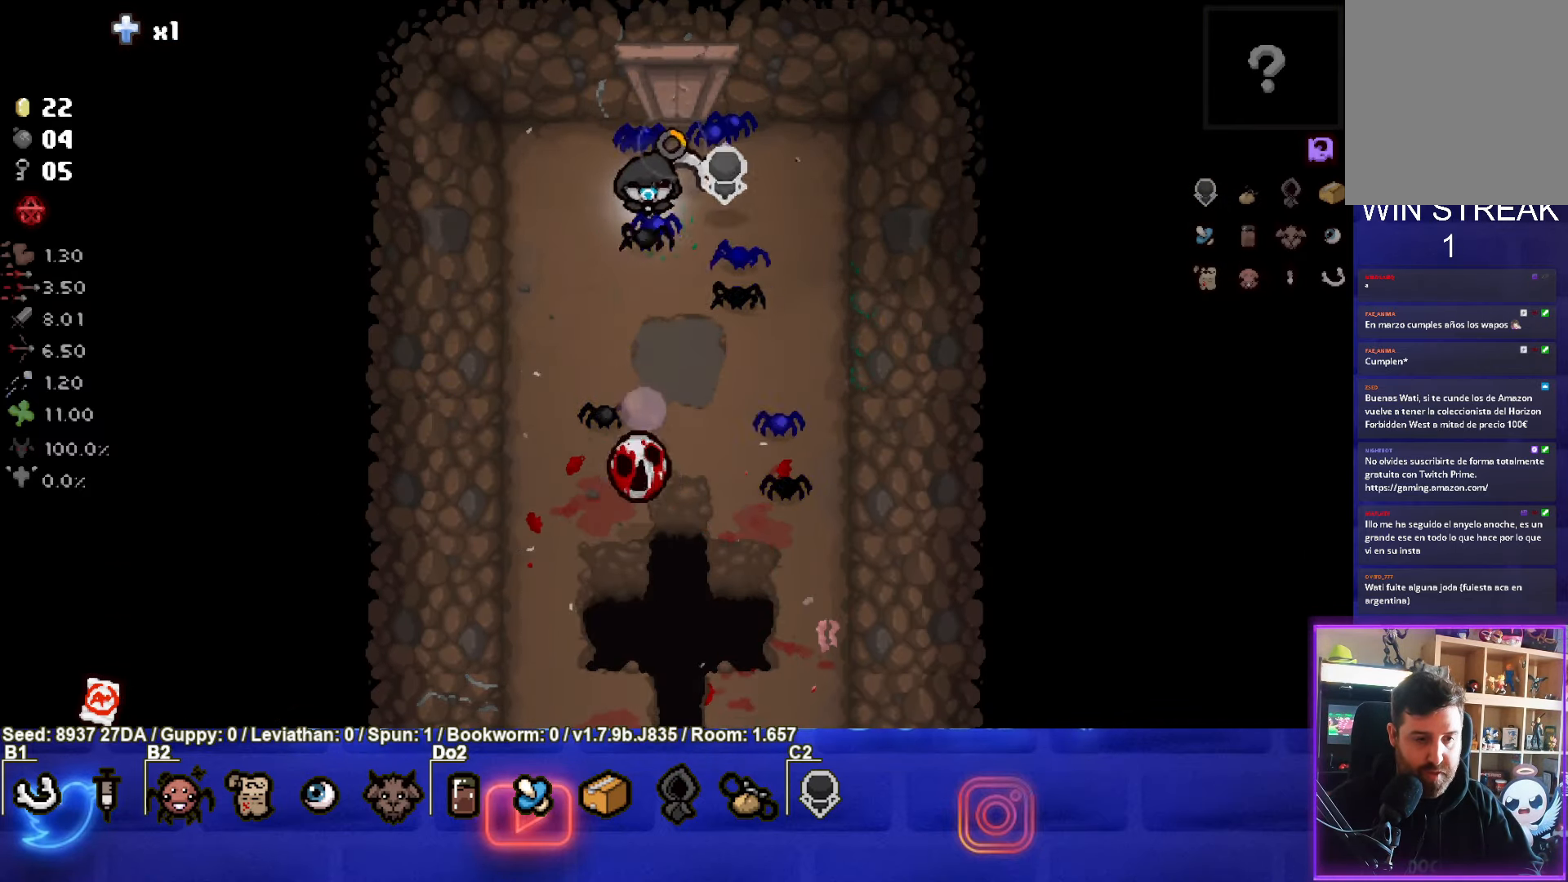
{"buttons": ["CROSS"], "left_stick": "down-left", "events": [[267, "left_stick", "left"], [450, "left_stick", "down-left"]]}
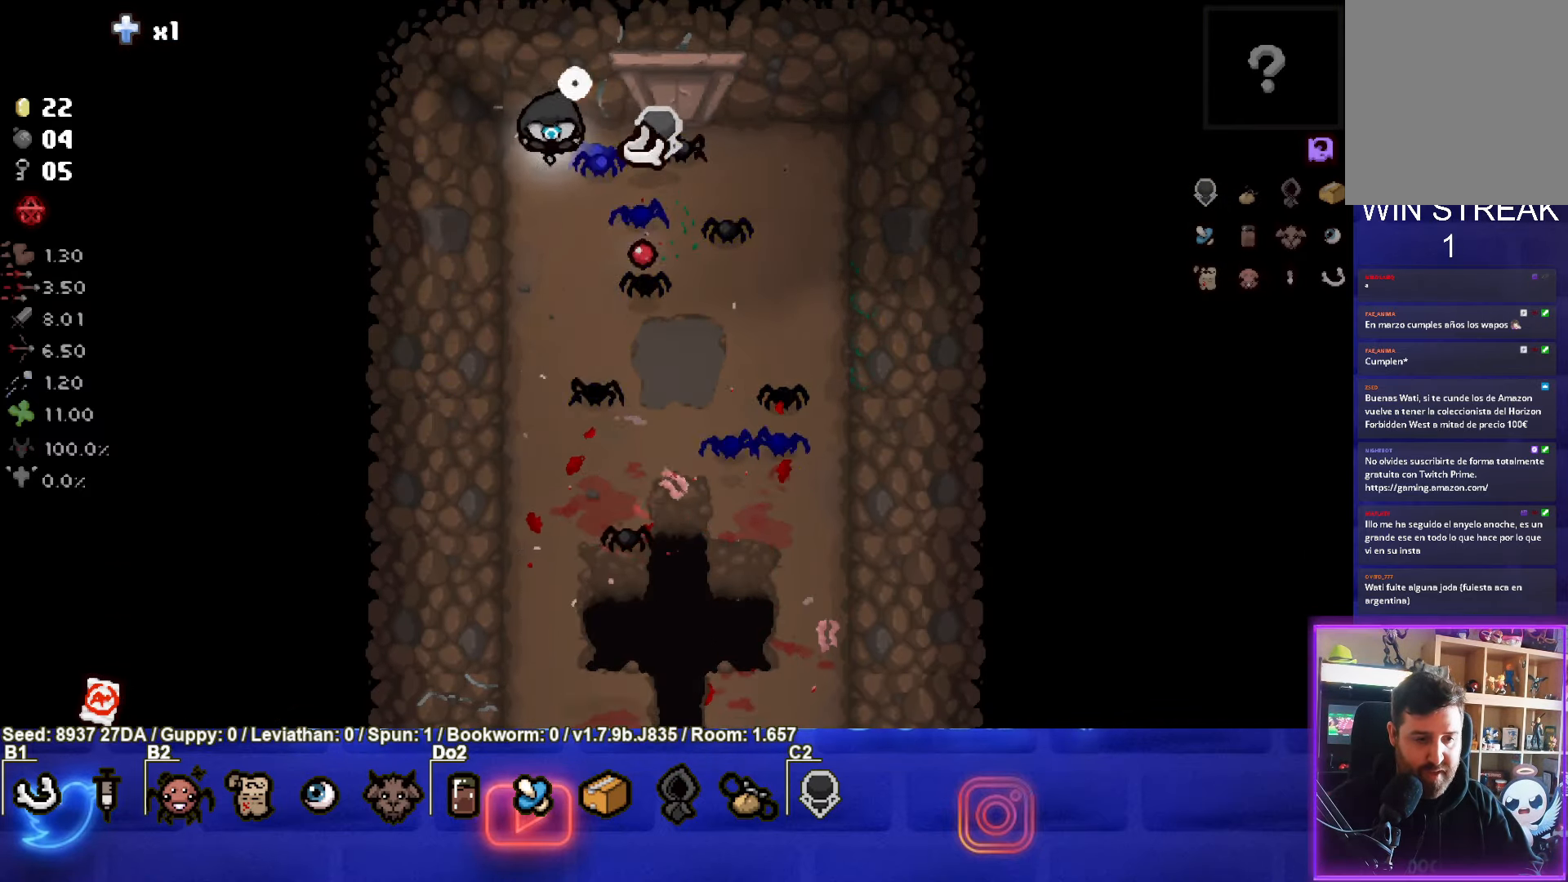
{"buttons": ["CROSS"], "left_stick": "down", "events": [[83, "left_stick", "down"], [400, "left_stick", "center"], [450, "left_stick", "down"]]}
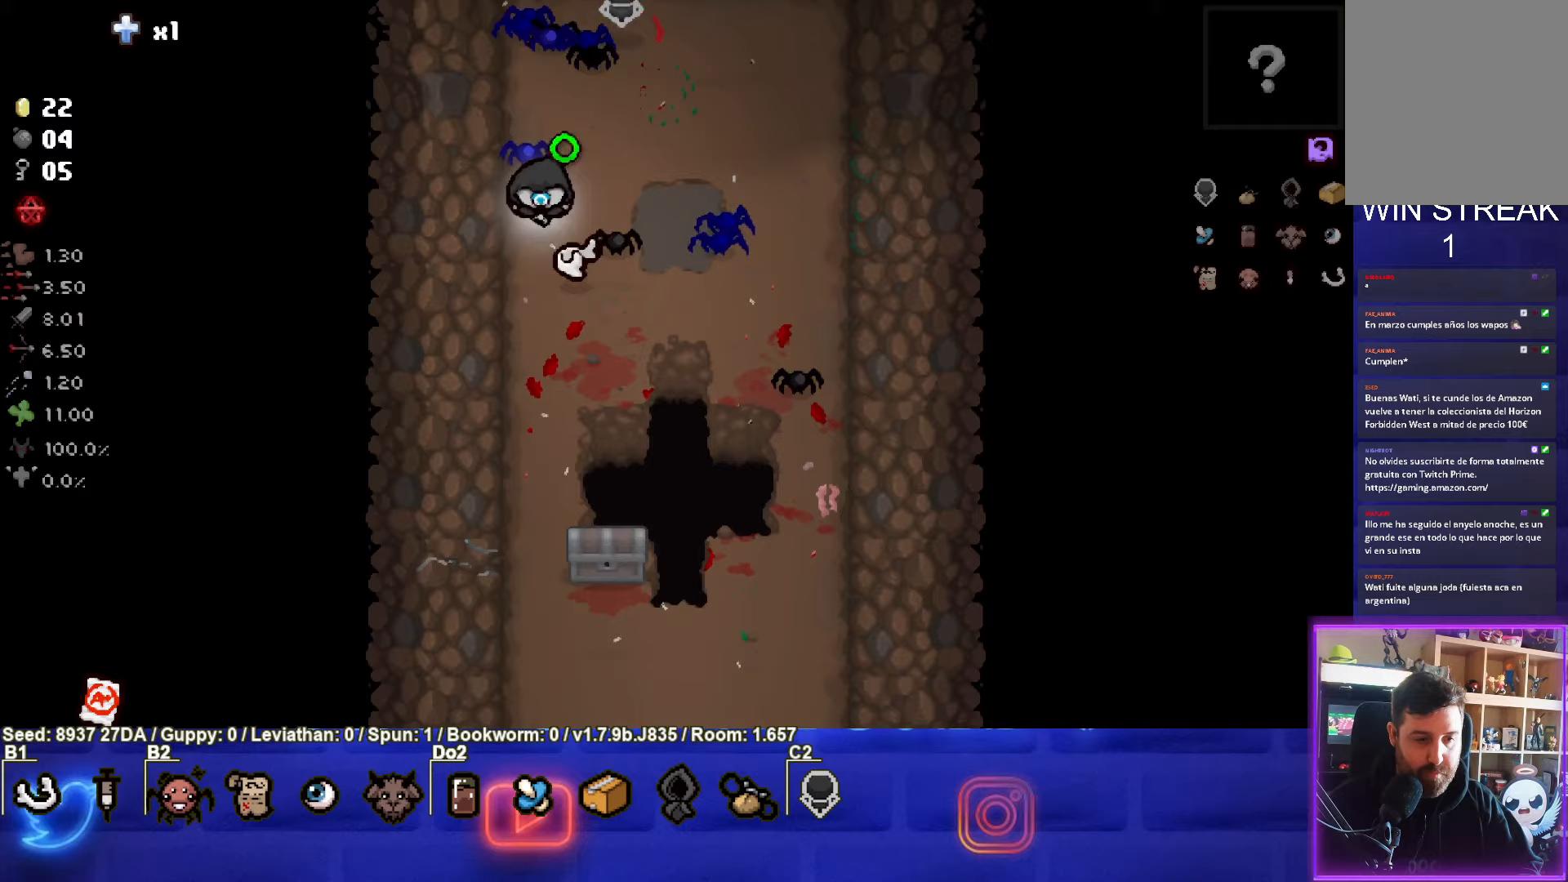
{"buttons": ["CROSS"], "left_stick": "down-right", "events": [[417, "left_stick", "down-right"]]}
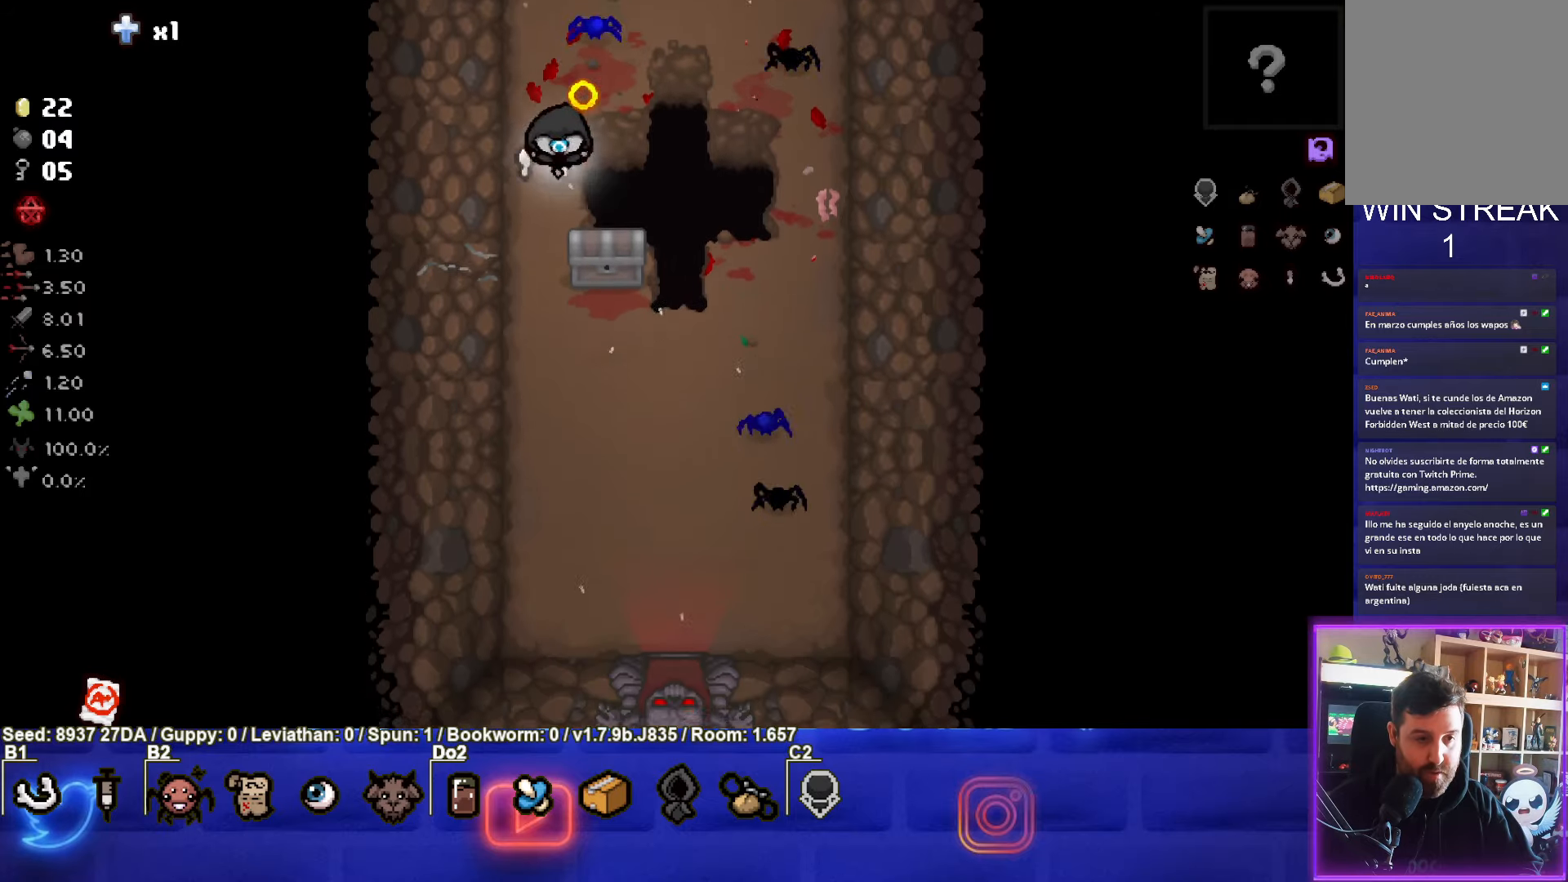
{"buttons": ["CROSS"], "left_stick": "center", "events": [[117, "left_stick", "down"], [450, "left_stick", "center"]]}
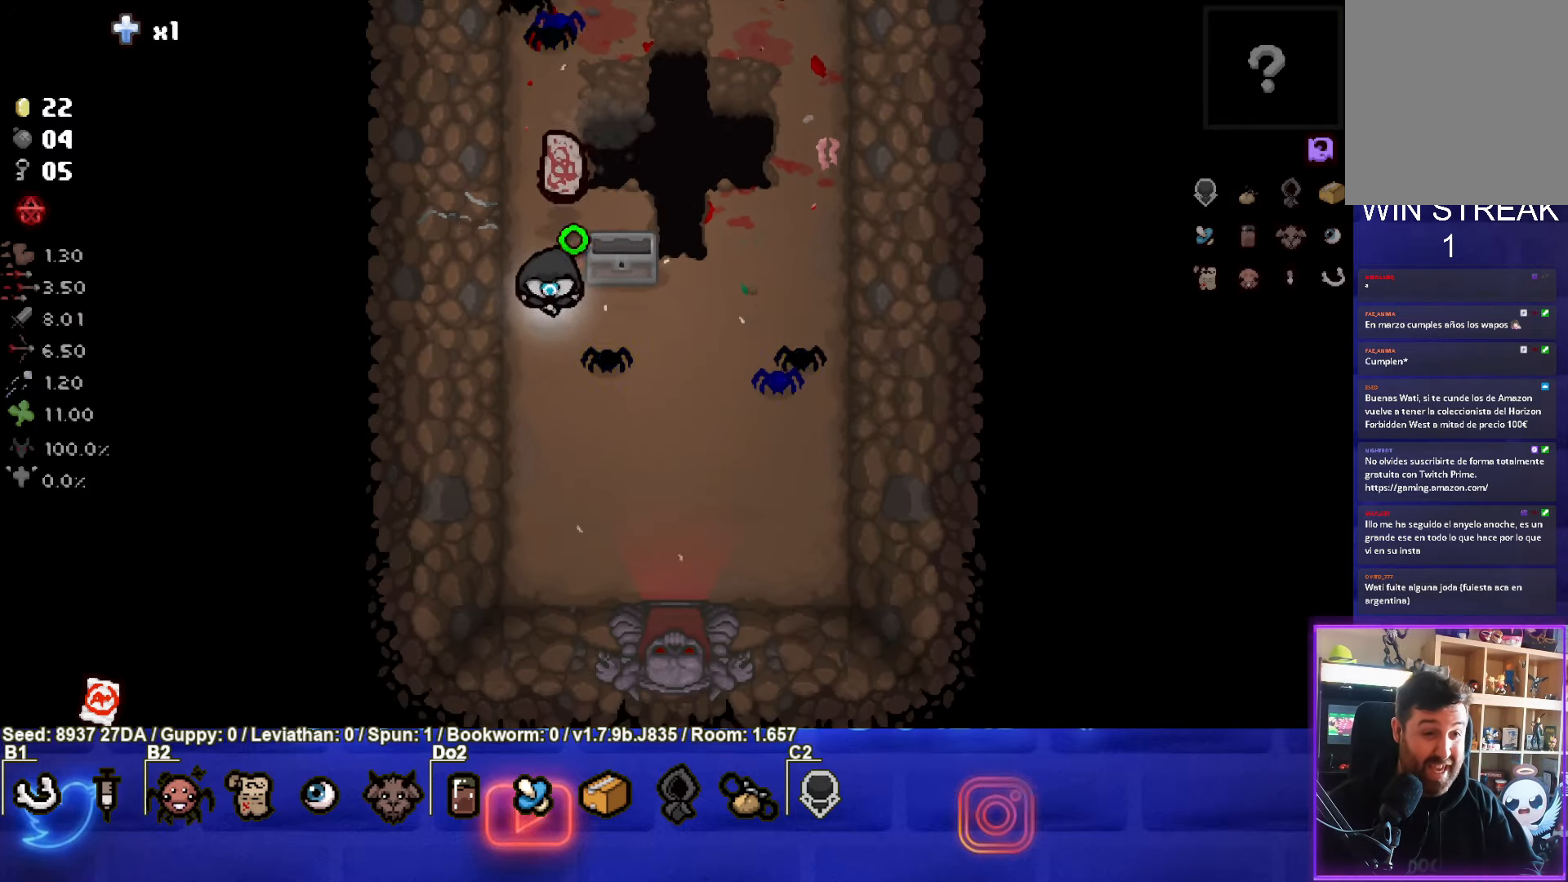
{"buttons": ["CROSS"], "left_stick": "up-right", "events": [[300, "left_stick", "up"], [350, "left_stick", "up-right"]]}
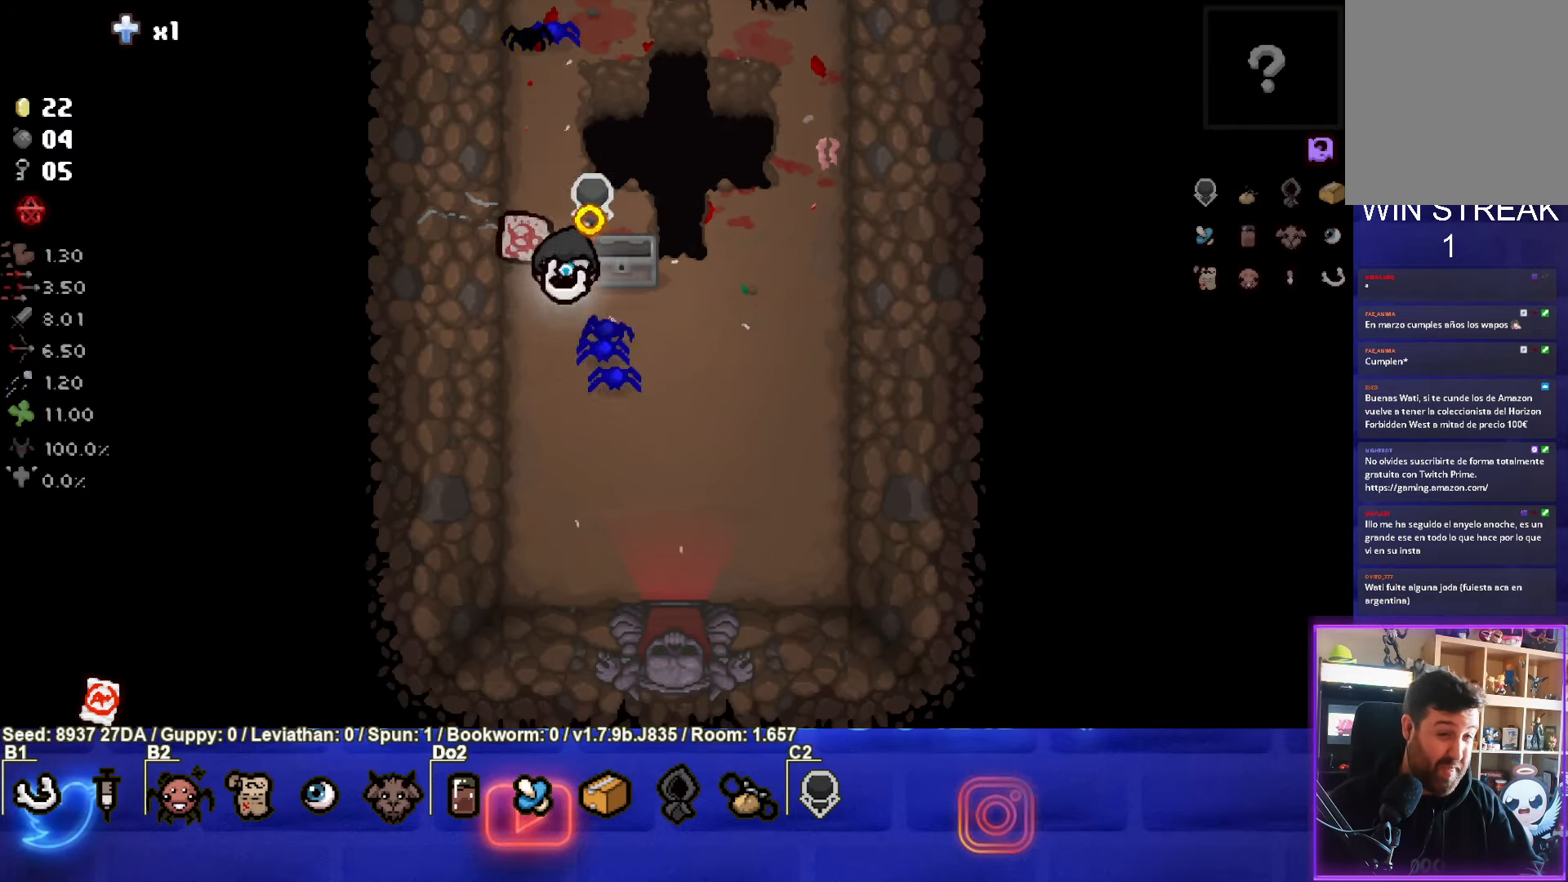
{"buttons": ["CROSS"], "left_stick": "up", "events": [[400, "left_stick", "up"]]}
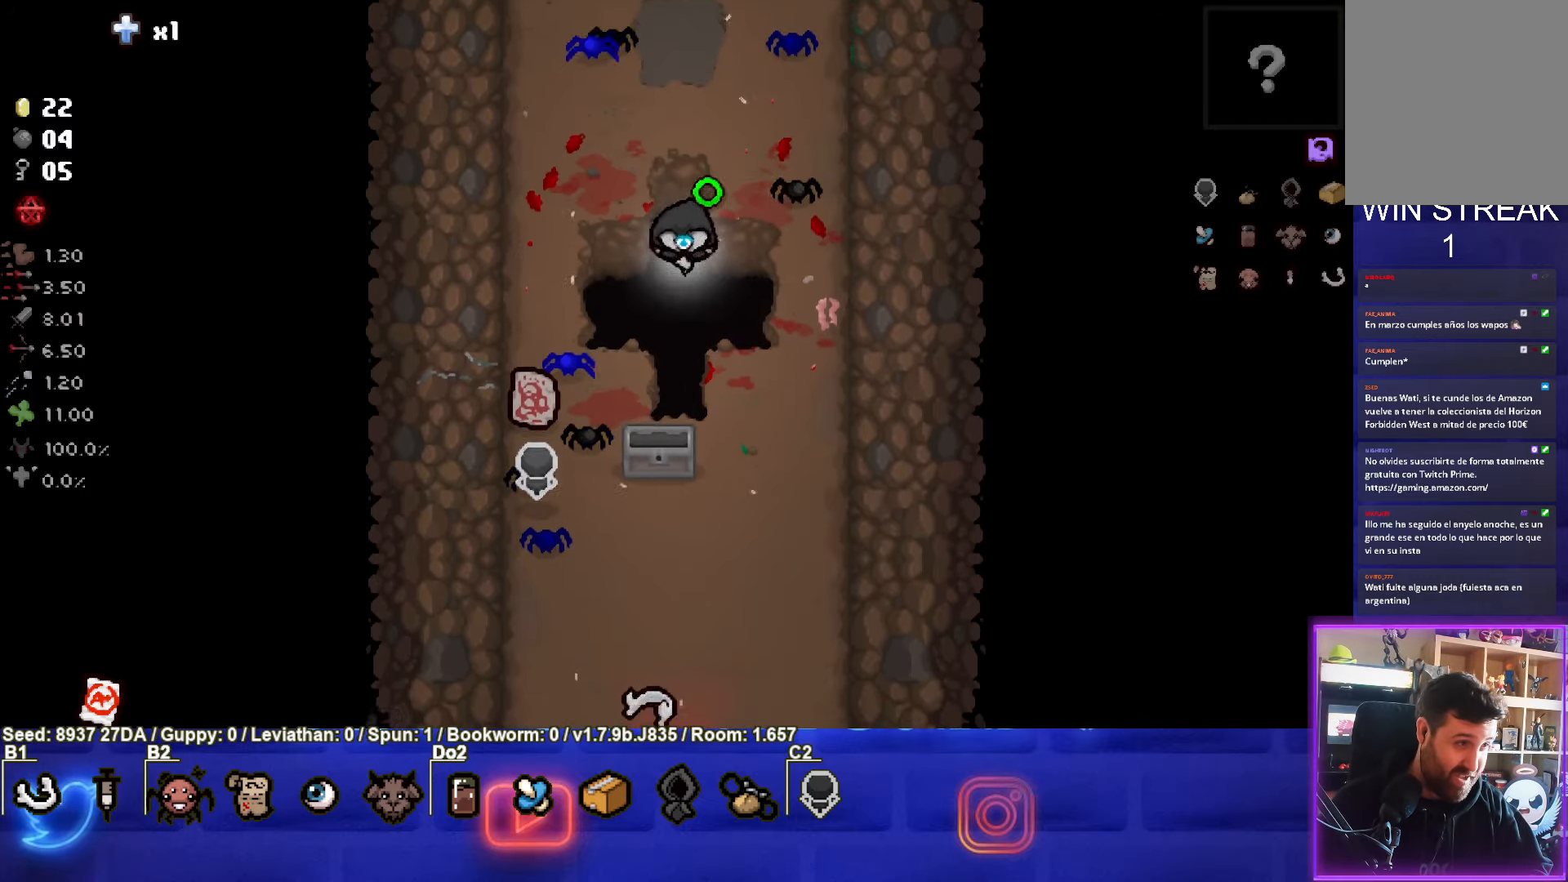
{"buttons": ["CROSS"], "left_stick": "up", "events": []}
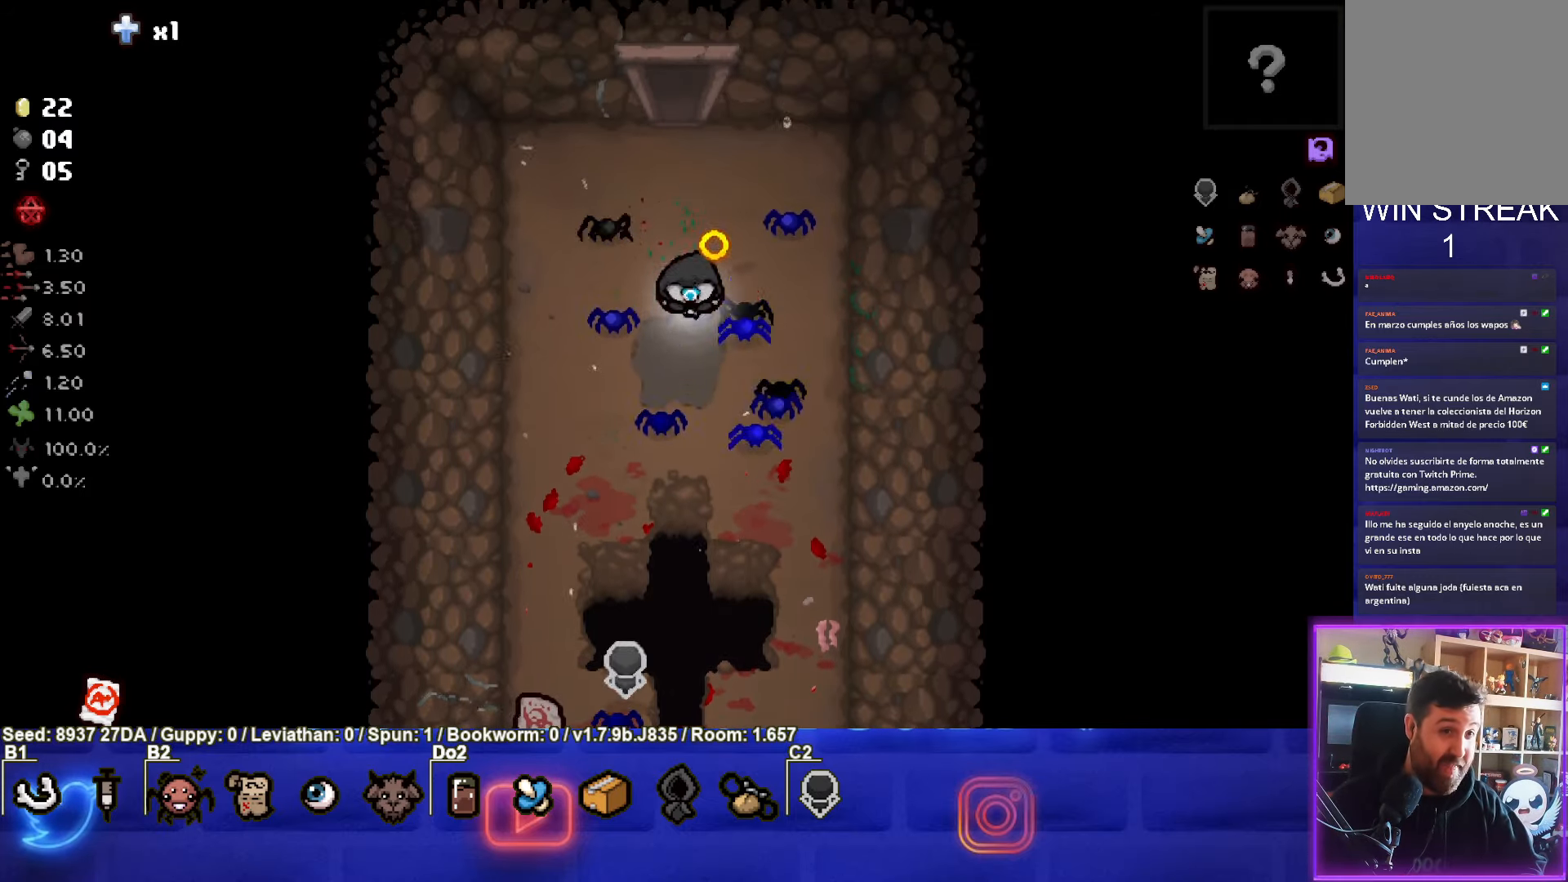
{"buttons": ["CROSS"], "left_stick": "up", "events": []}
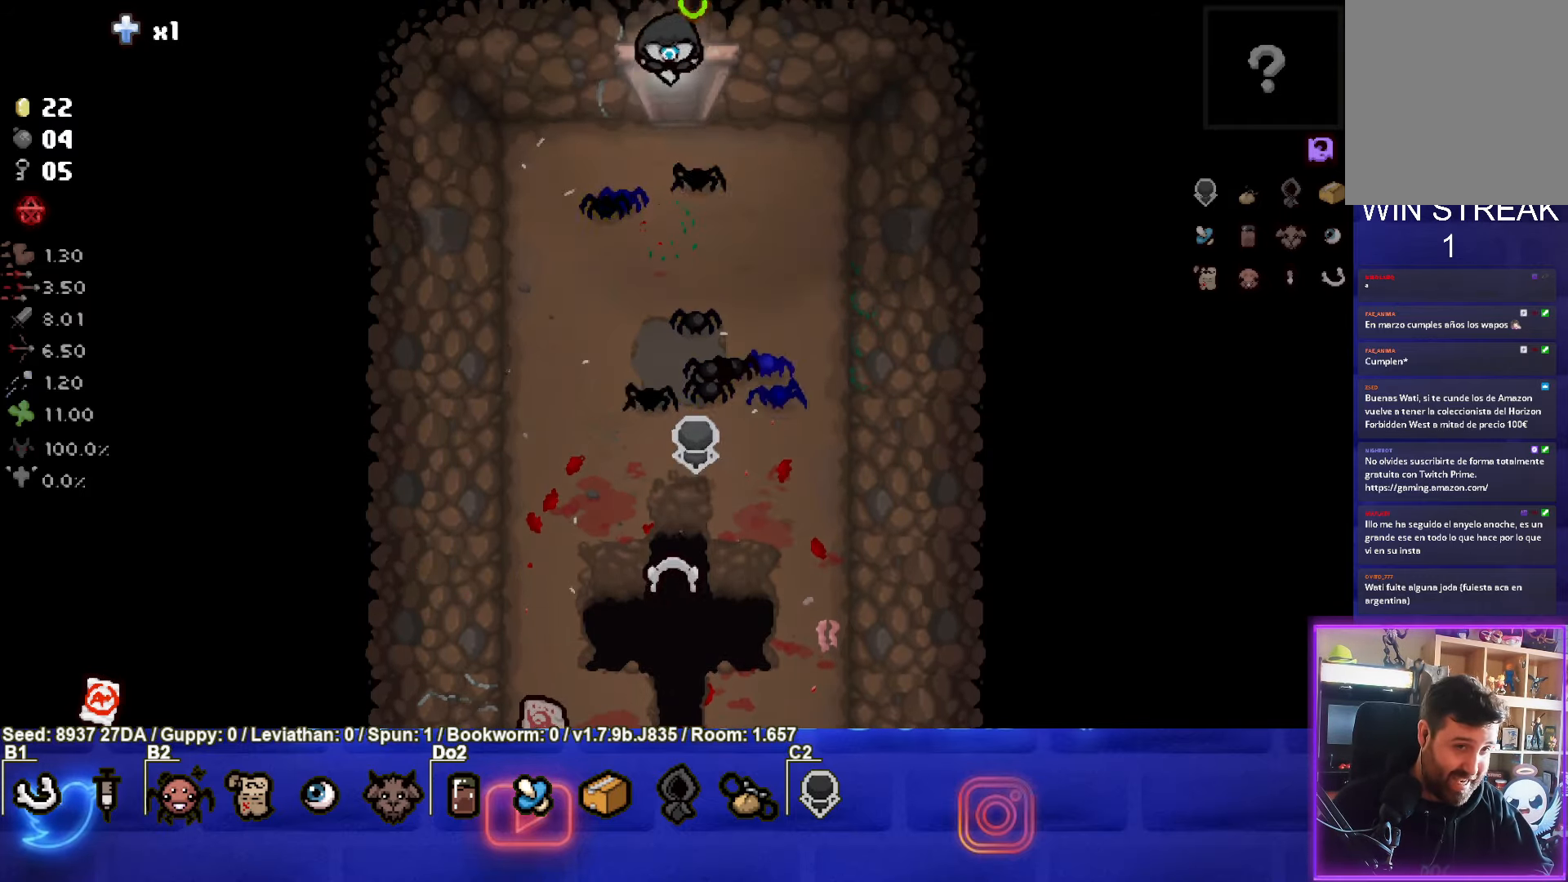
{"buttons": ["CIRCLE"], "left_stick": "up", "events": [[233, "CIRCLE", "down"], [283, "CROSS", "up"]]}
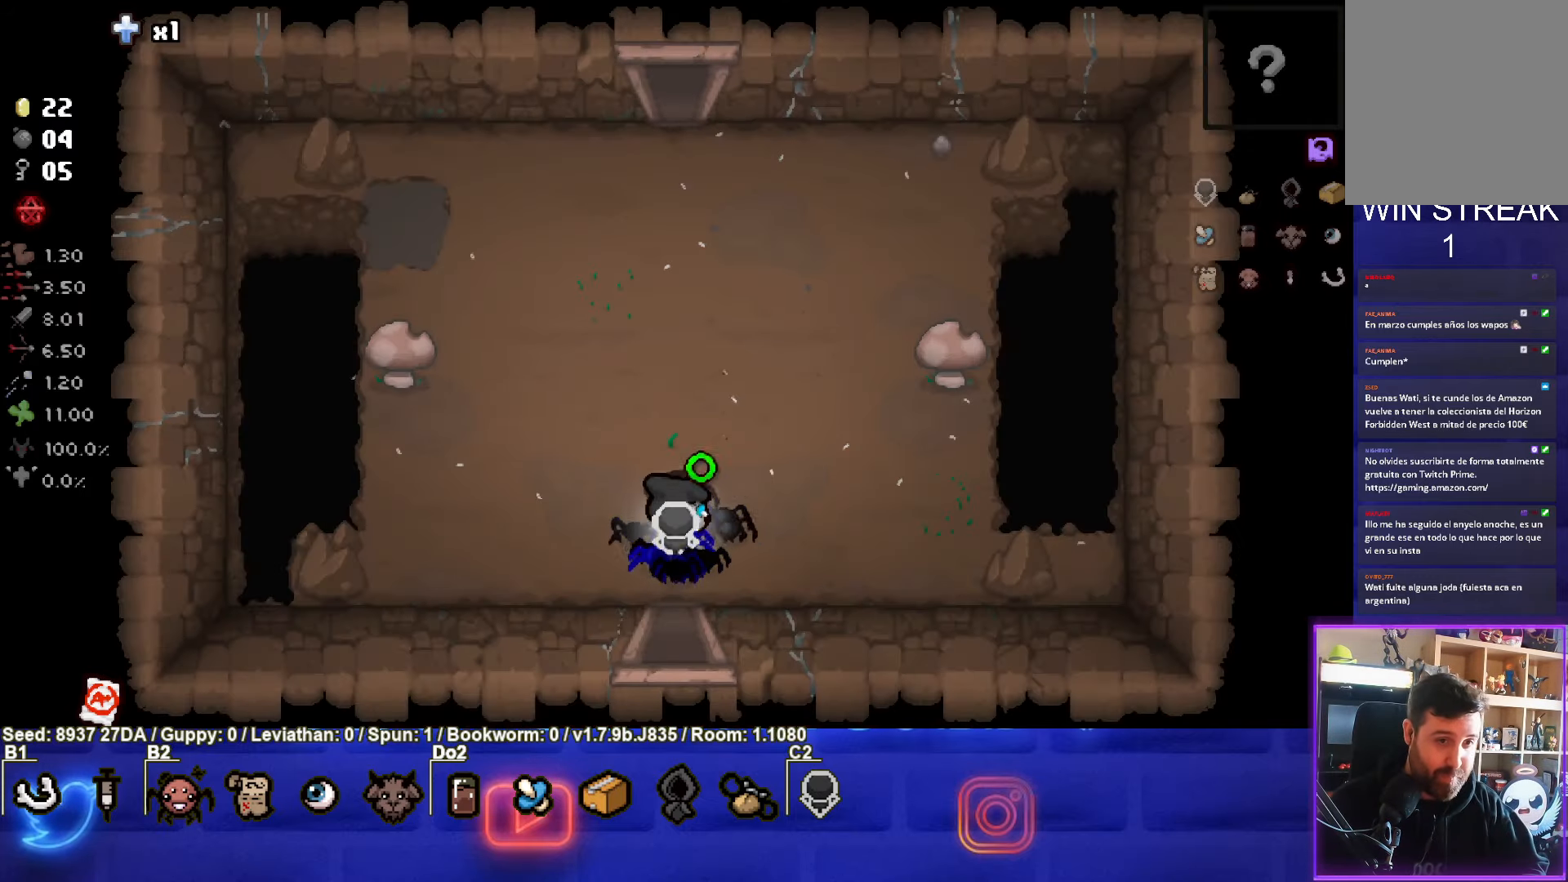
{"buttons": ["CIRCLE"], "left_stick": "up", "events": []}
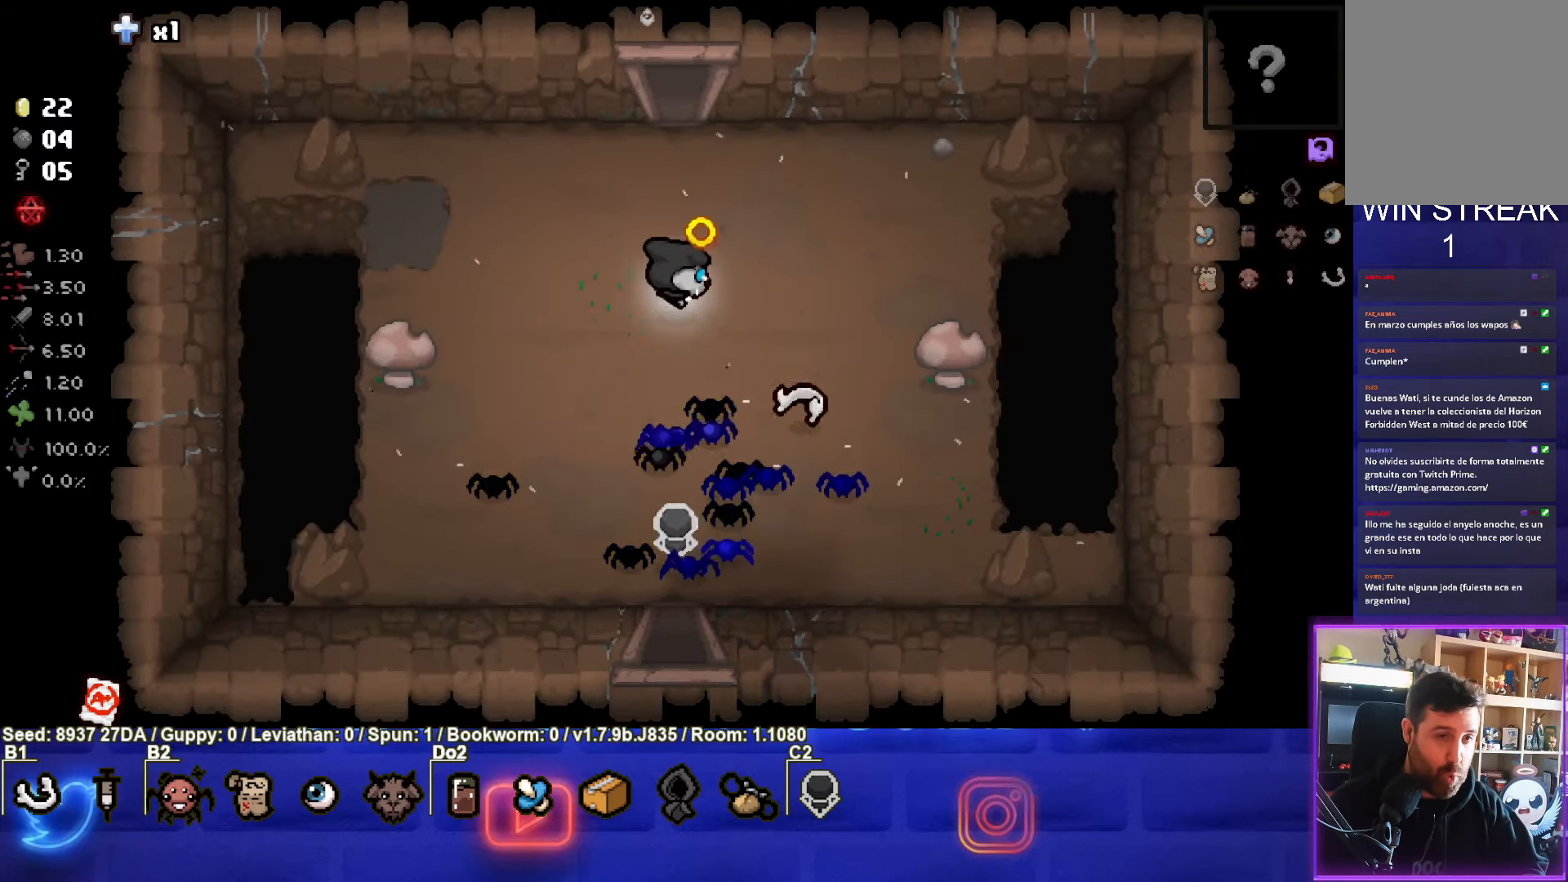
{"buttons": ["CIRCLE"], "left_stick": "up", "events": []}
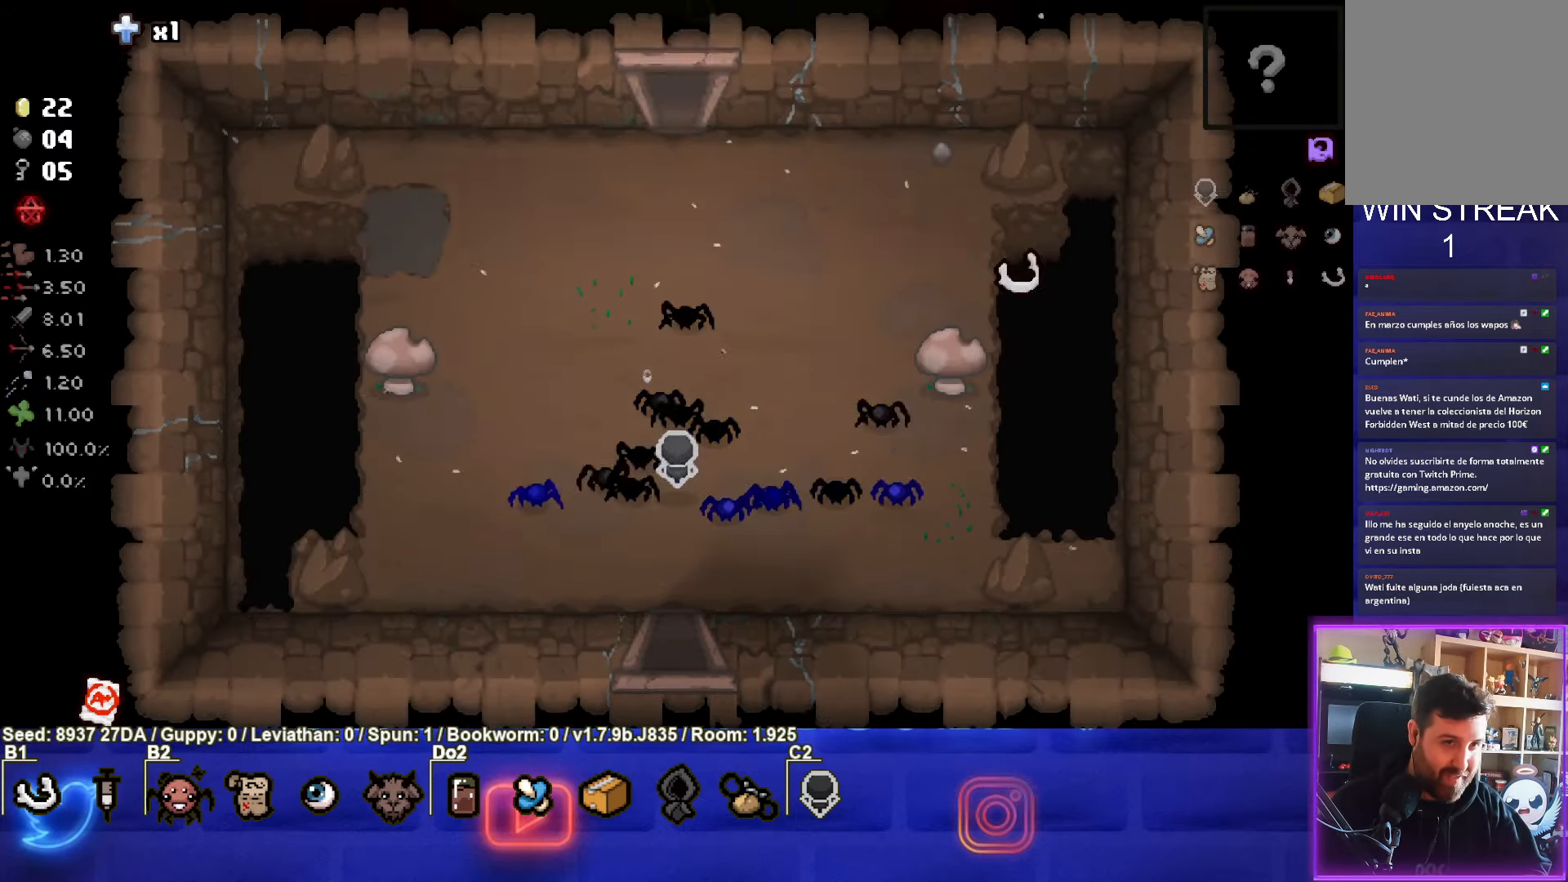
{"buttons": ["CIRCLE"], "left_stick": "up-right", "events": [[50, "left_stick", "center"], [333, "left_stick", "up-right"]]}
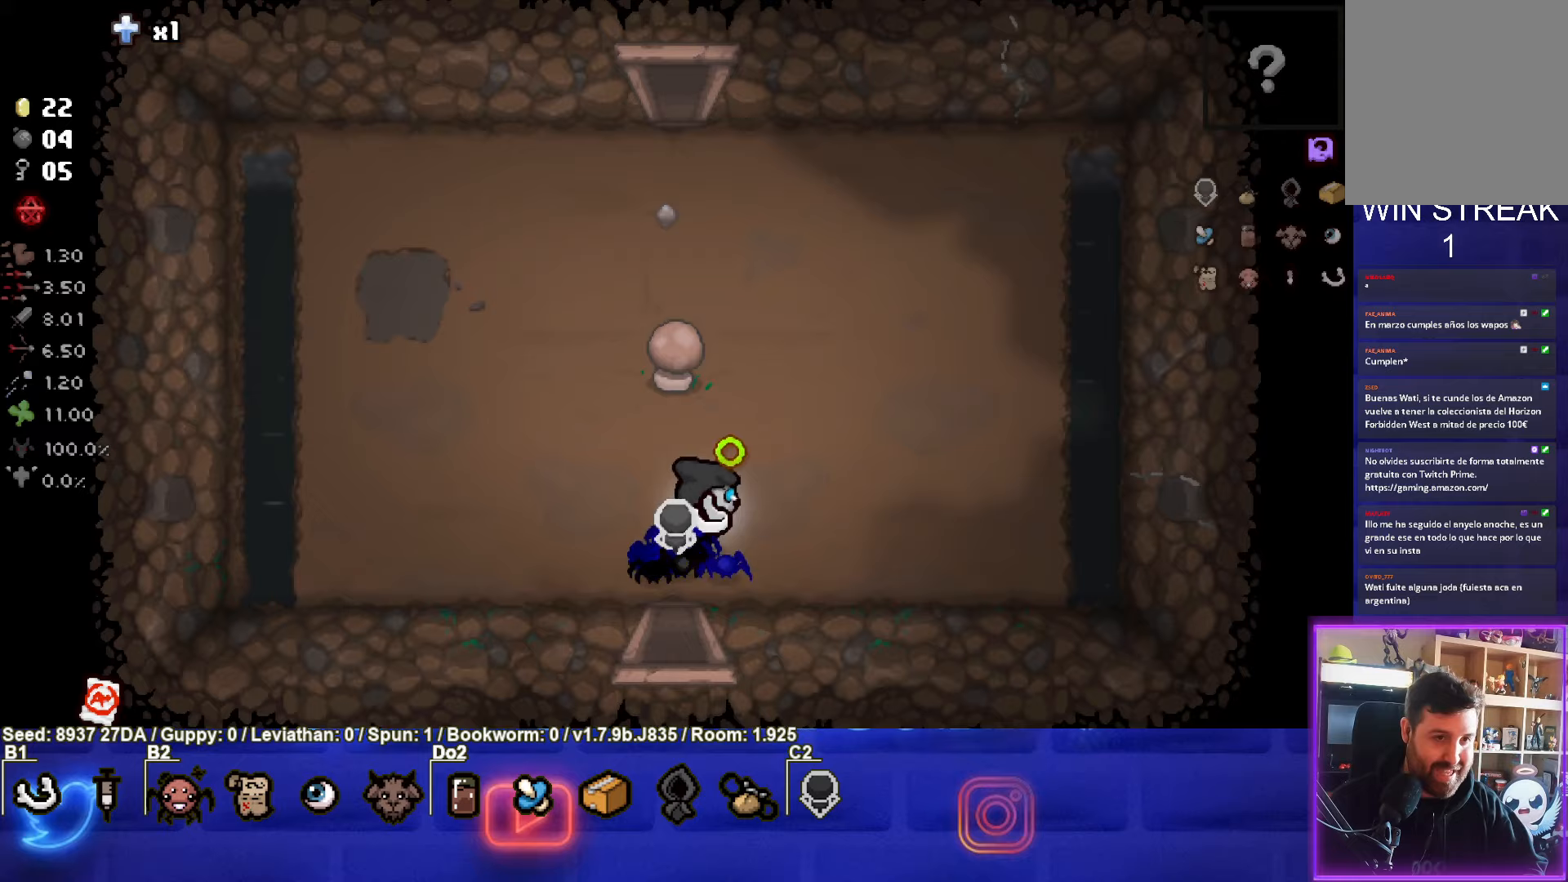
{"buttons": ["CIRCLE"], "left_stick": "up", "events": [[167, "left_stick", "up"]]}
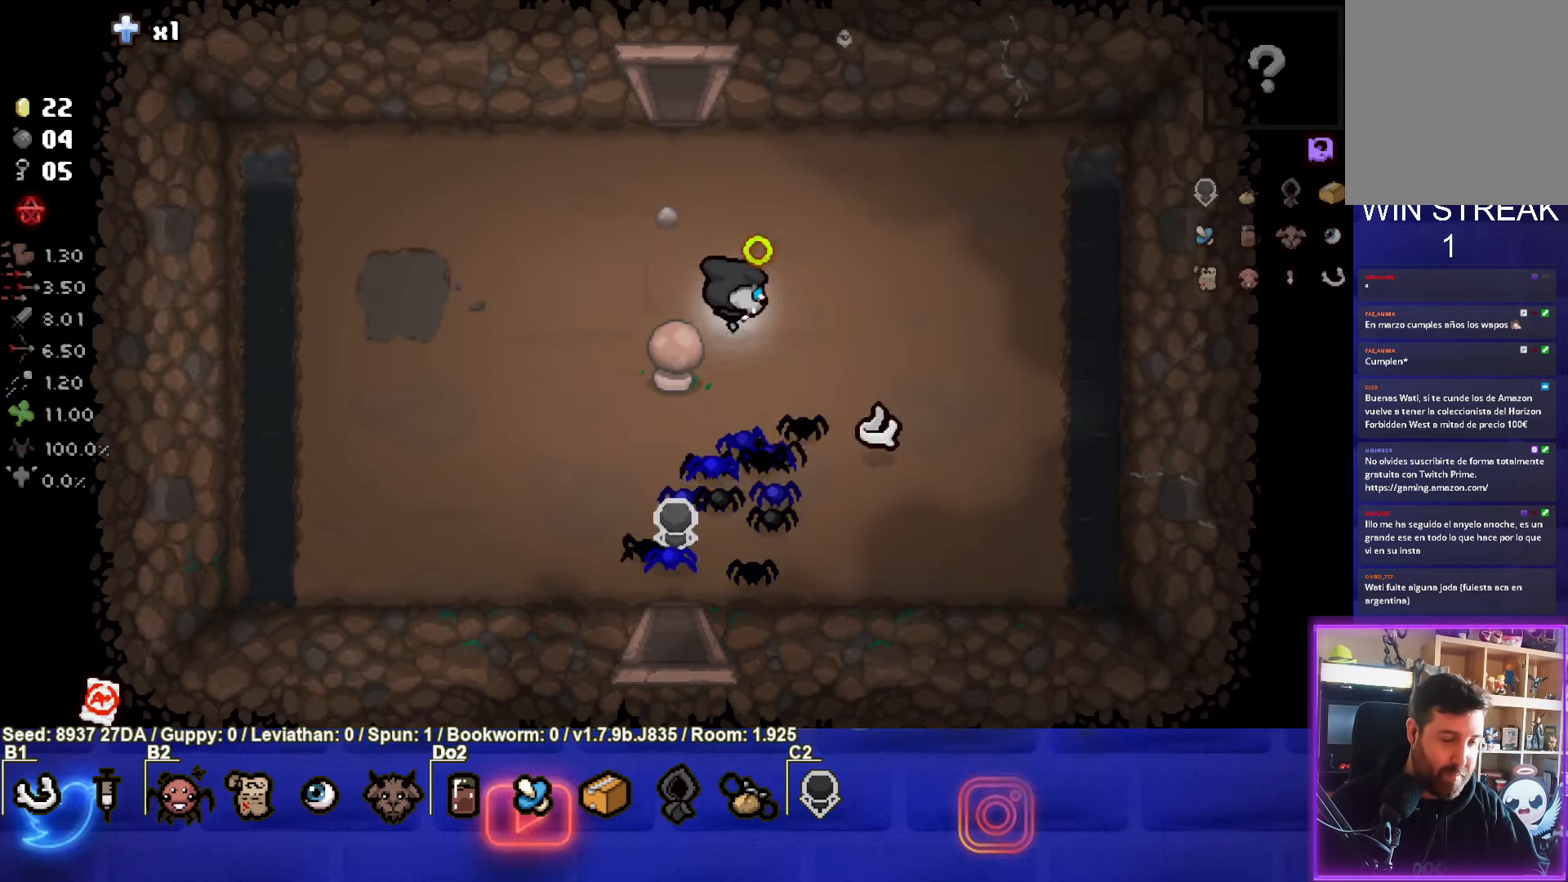
{"buttons": ["CIRCLE"], "left_stick": "up", "events": []}
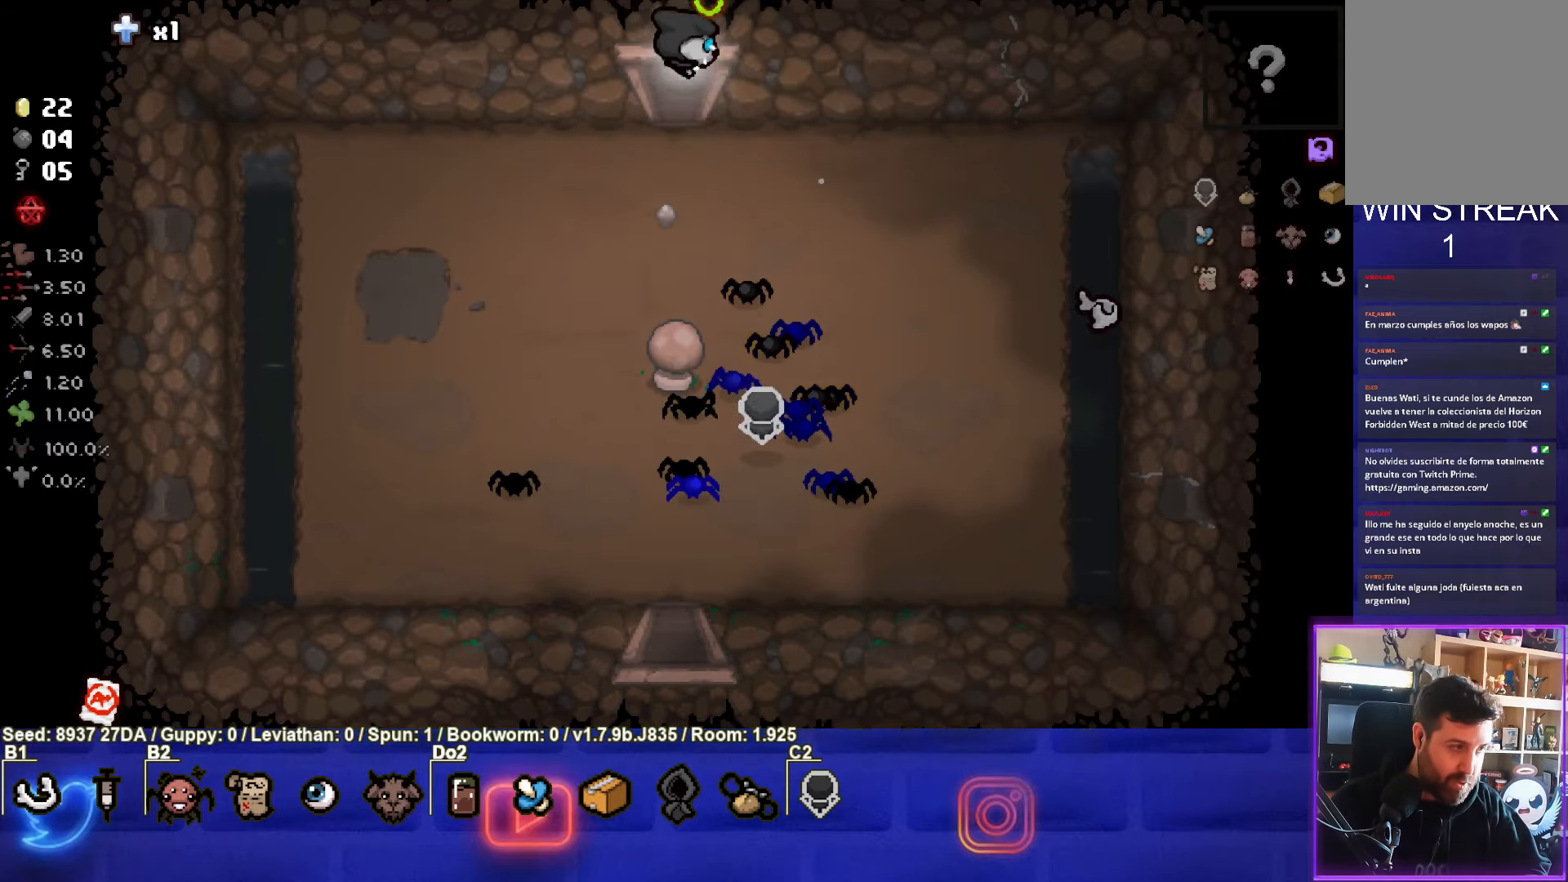
{"buttons": ["CIRCLE"], "left_stick": "up-right", "events": [[267, "left_stick", "center"], [467, "left_stick", "up-right"]]}
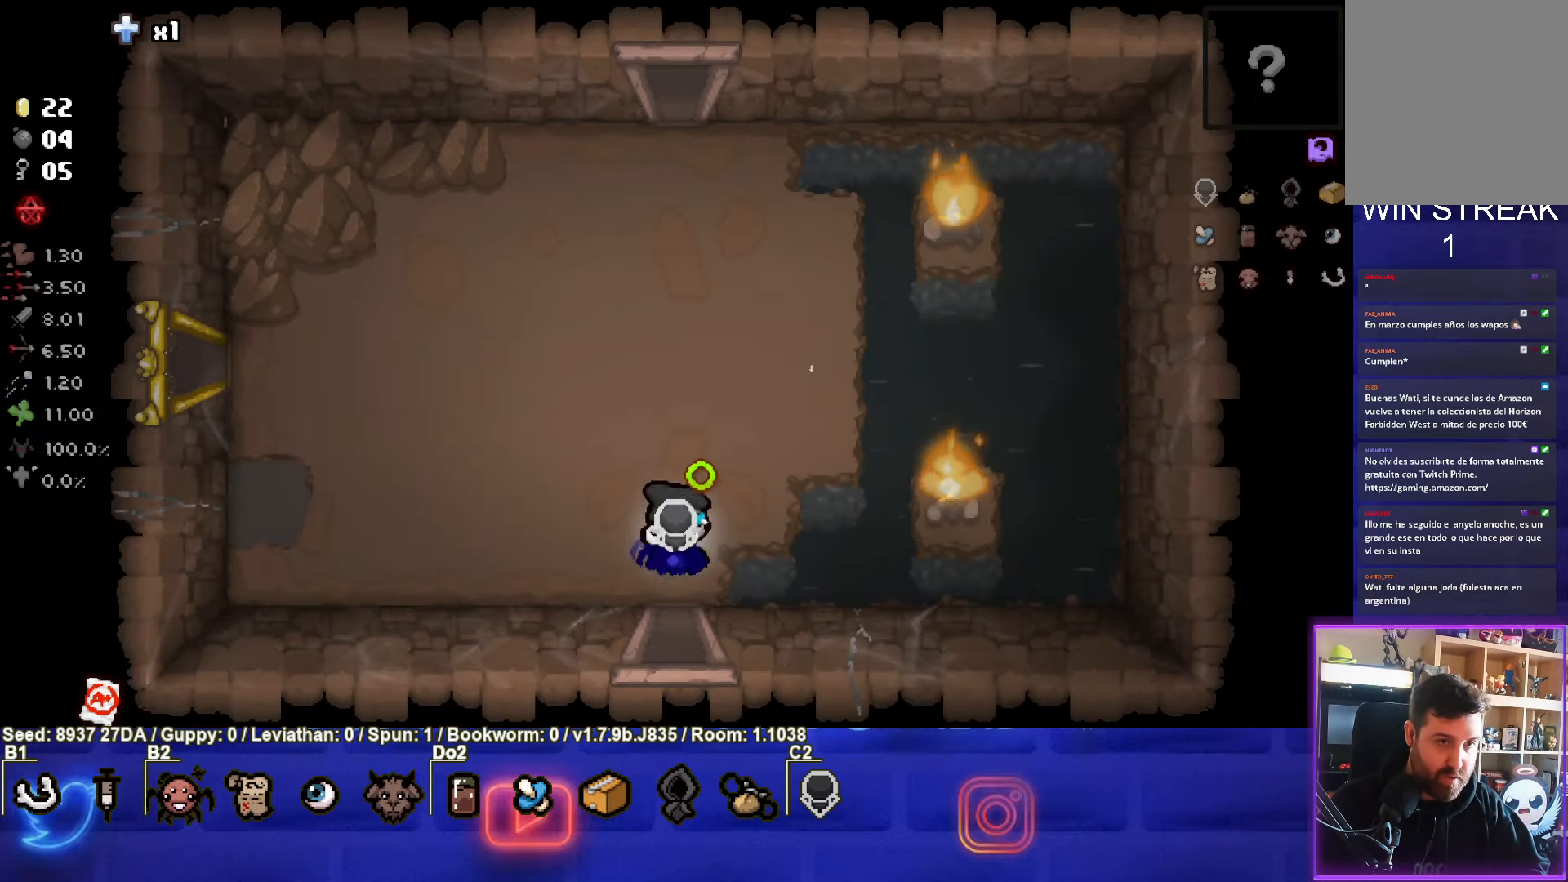
{"buttons": [], "left_stick": "up", "events": [[17, "left_stick", "up"], [483, "CIRCLE", "up"]]}
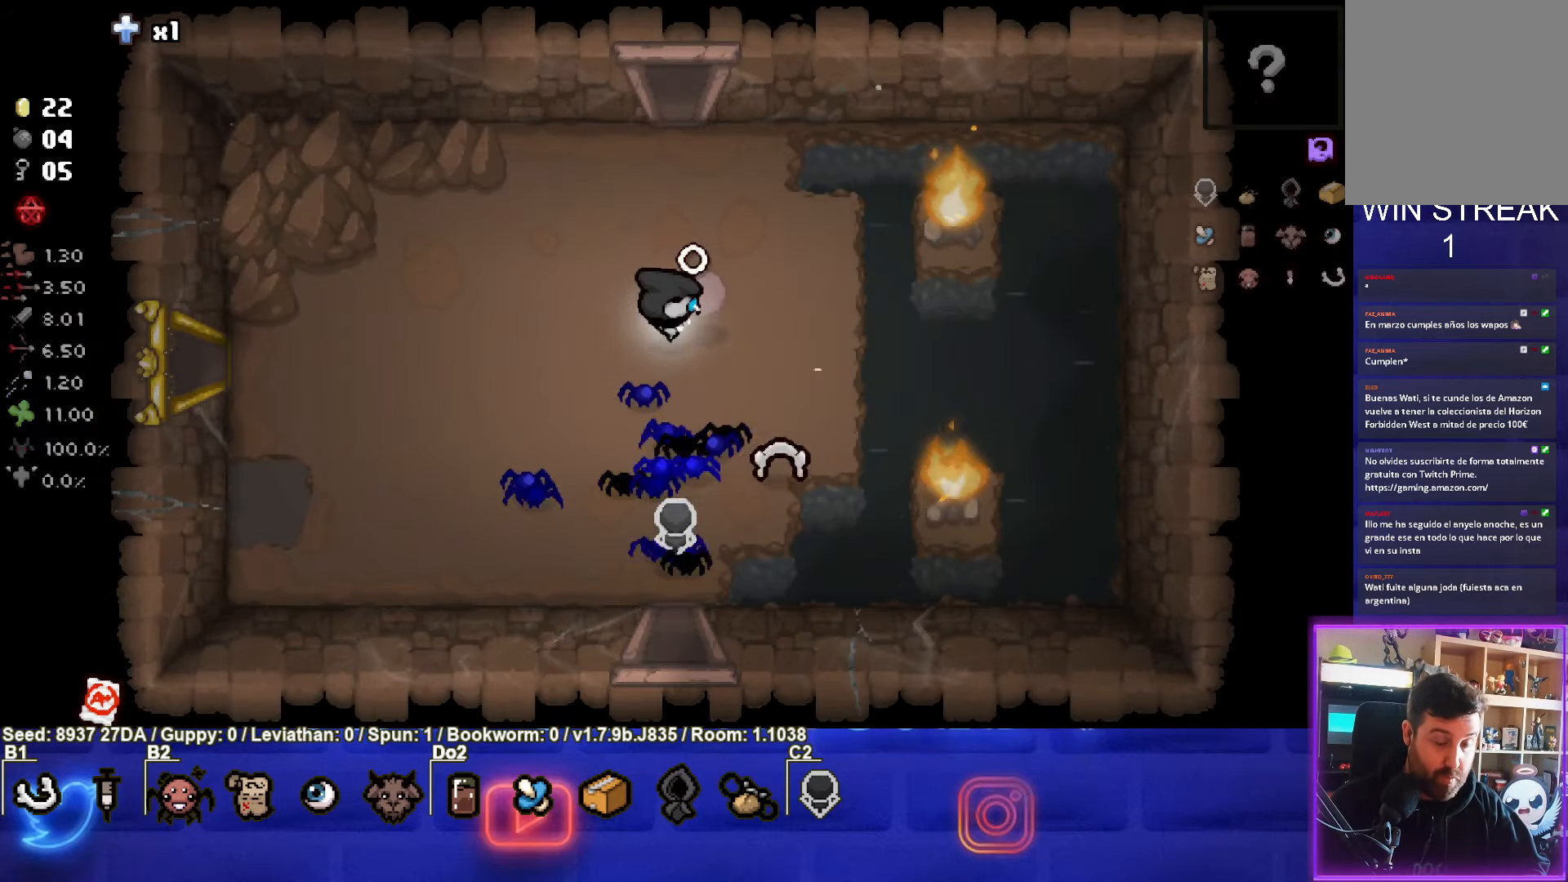
{"buttons": [], "left_stick": "up", "events": []}
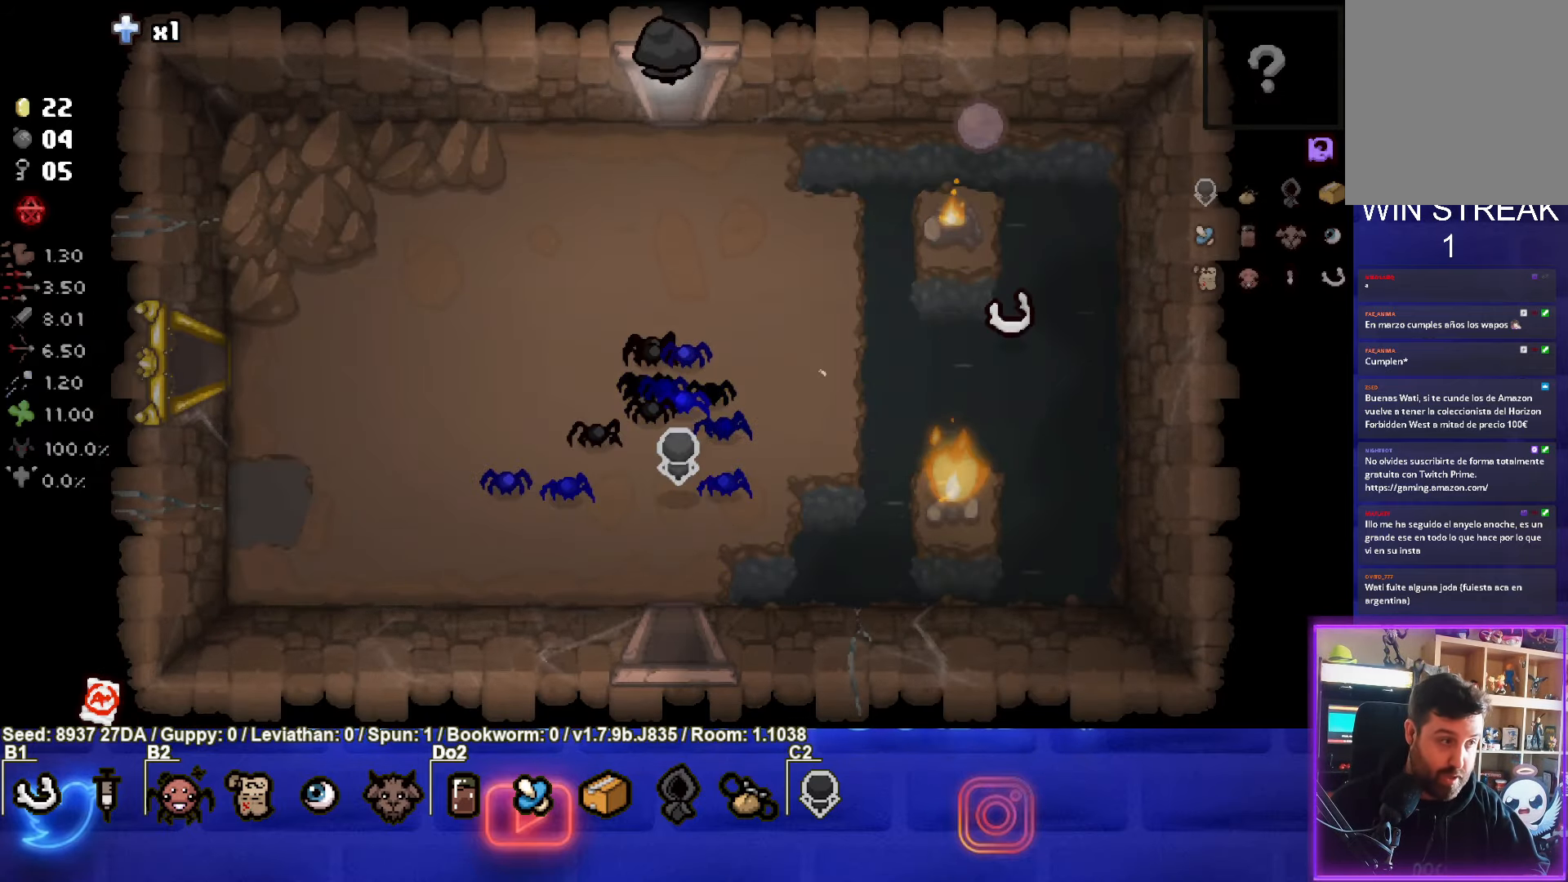
{"buttons": [], "left_stick": "up", "events": [[117, "left_stick", "center"], [467, "left_stick", "up"]]}
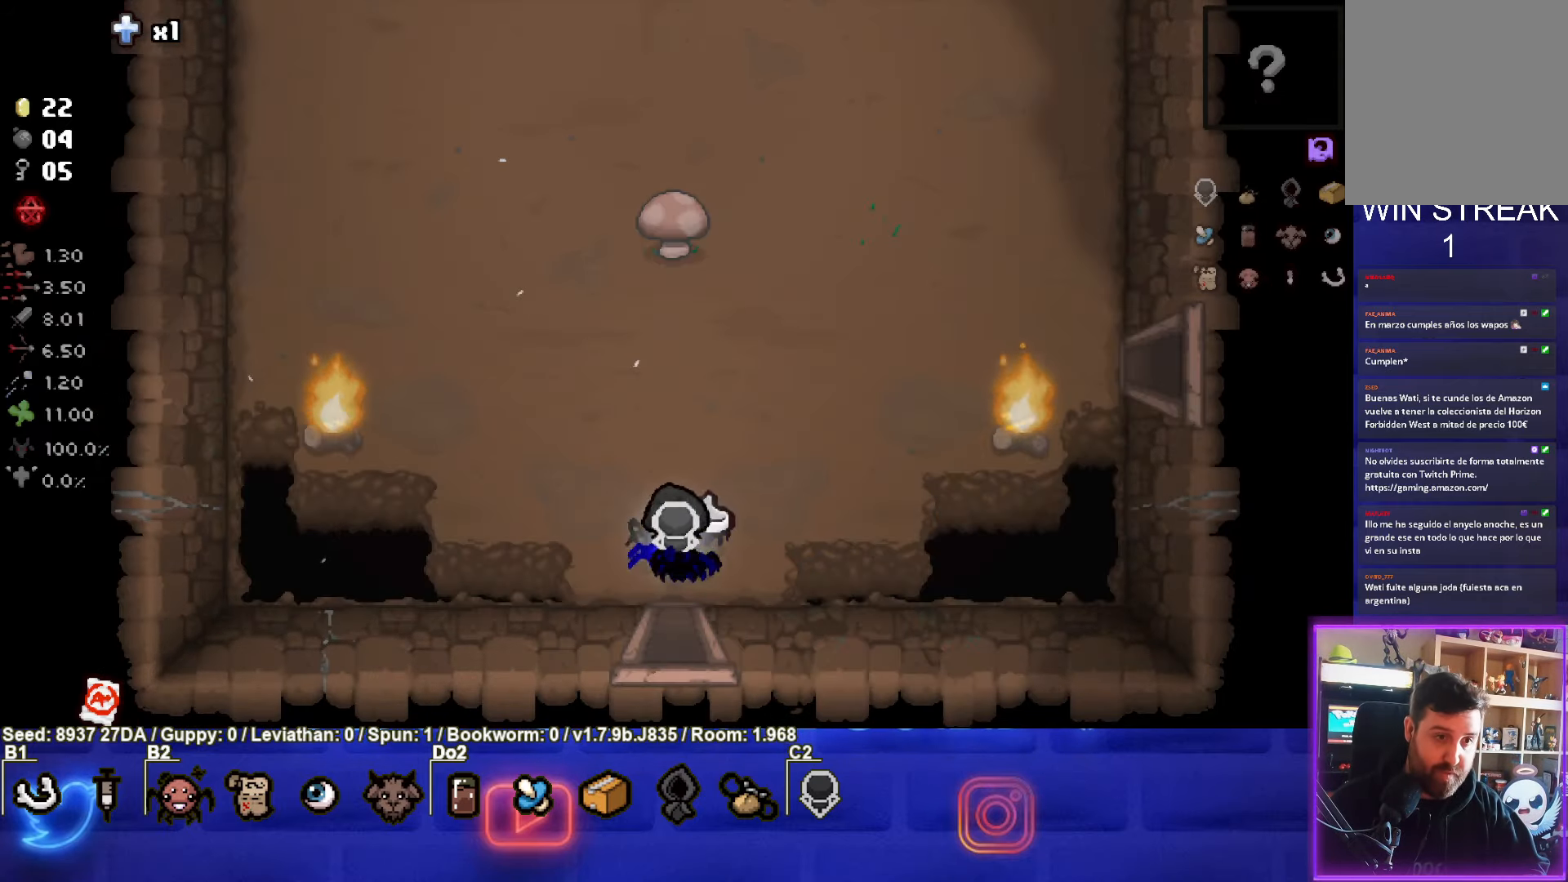
{"buttons": ["TRIANGLE"], "left_stick": "up", "events": [[67, "TRIANGLE", "down"], [133, "left_stick", "up-right"], [350, "left_stick", "up"]]}
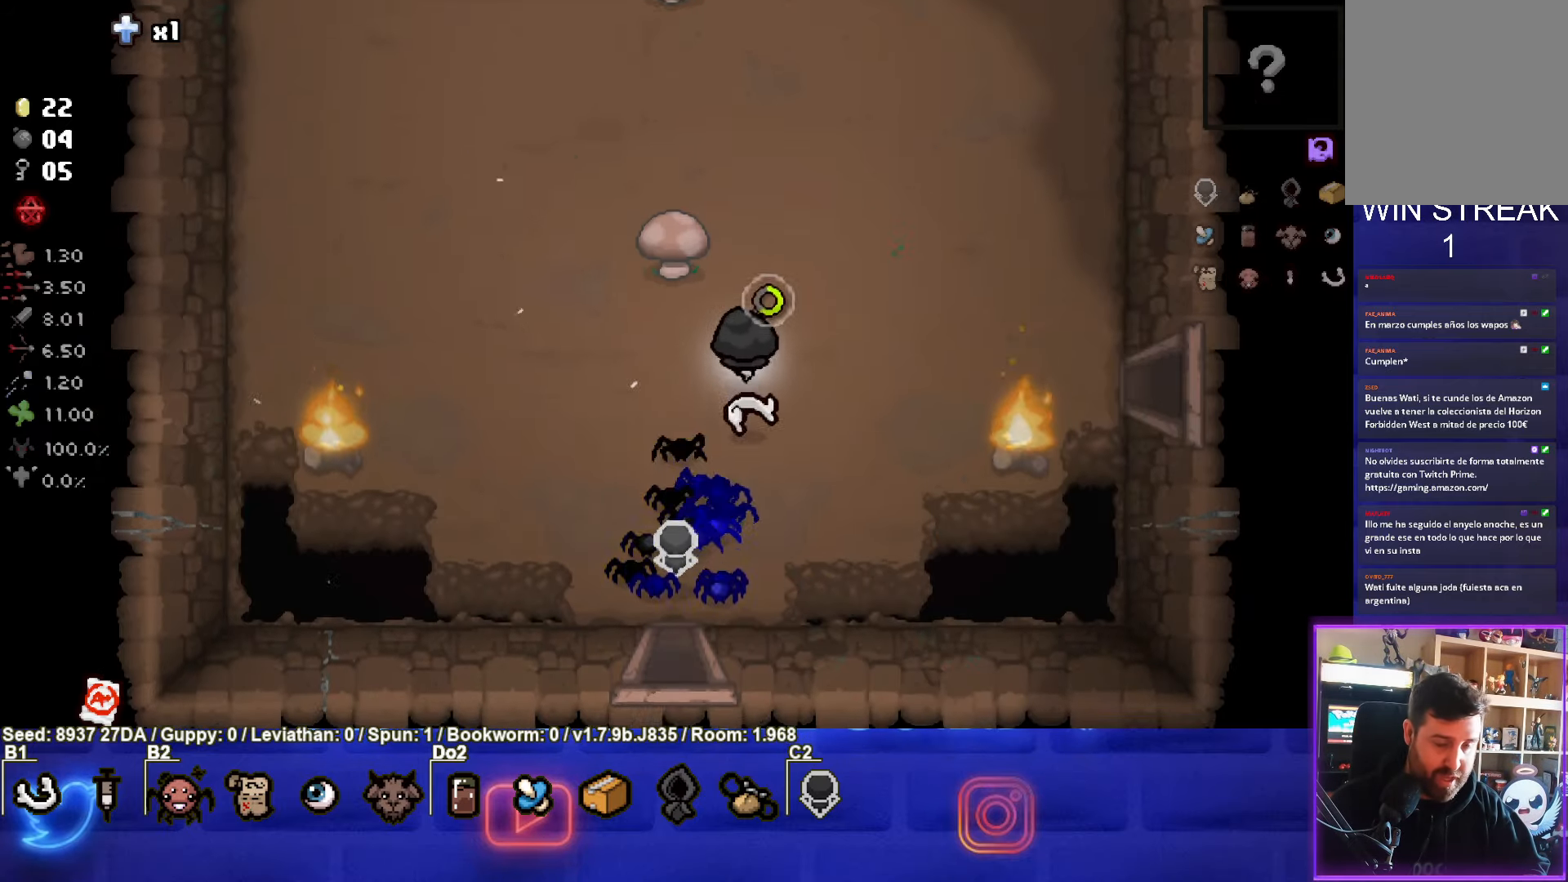
{"buttons": ["TRIANGLE"], "left_stick": "up", "events": []}
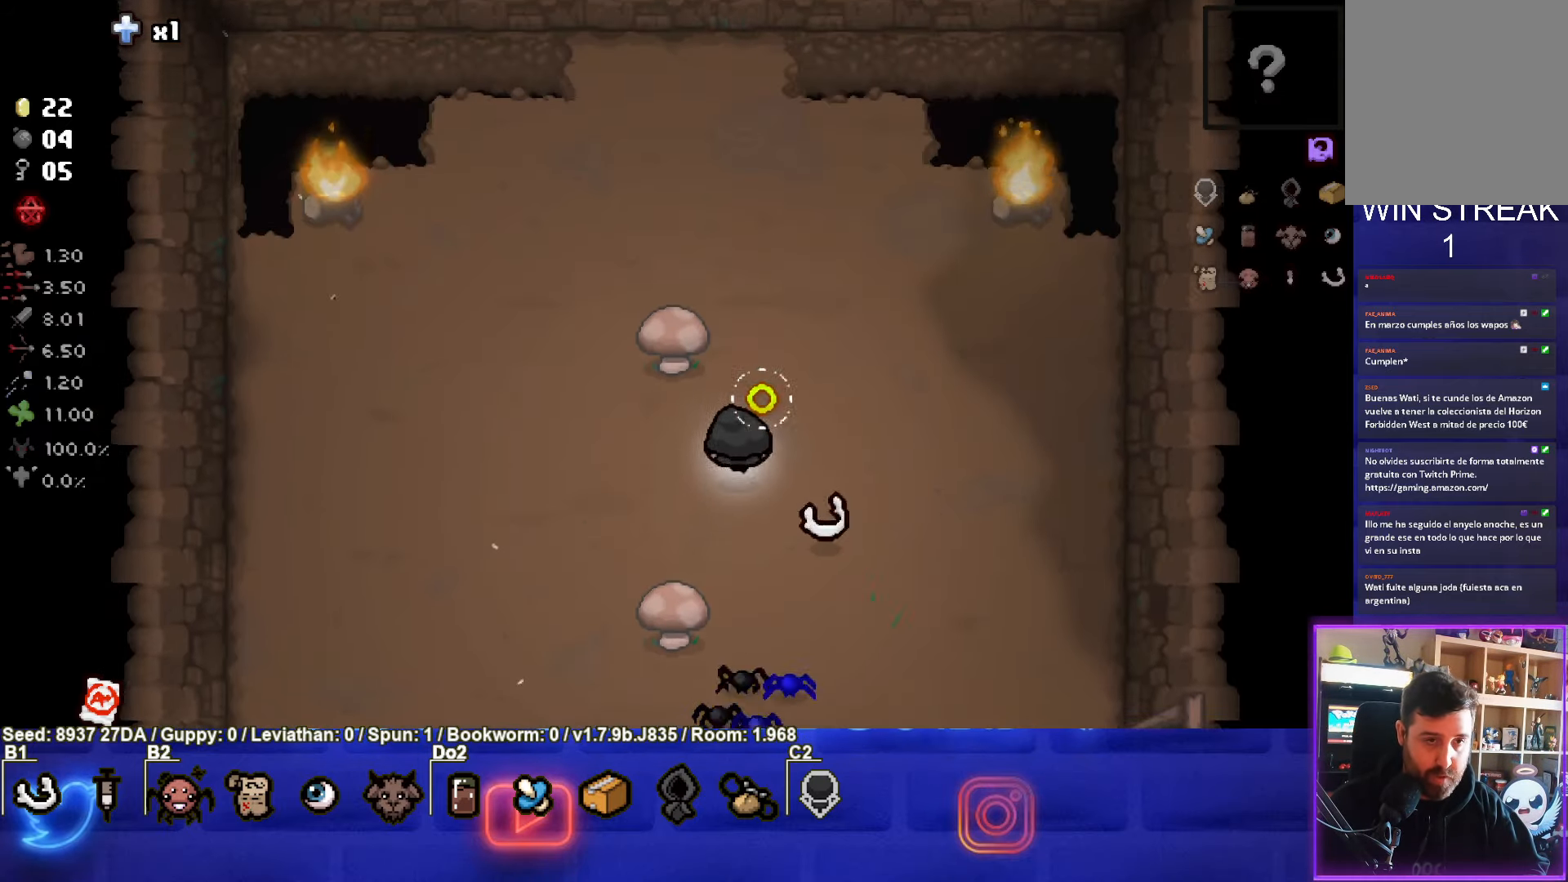
{"buttons": ["CIRCLE", "TRIANGLE"], "left_stick": "down-right", "events": [[400, "left_stick", "down-right"], [483, "CIRCLE", "down"]]}
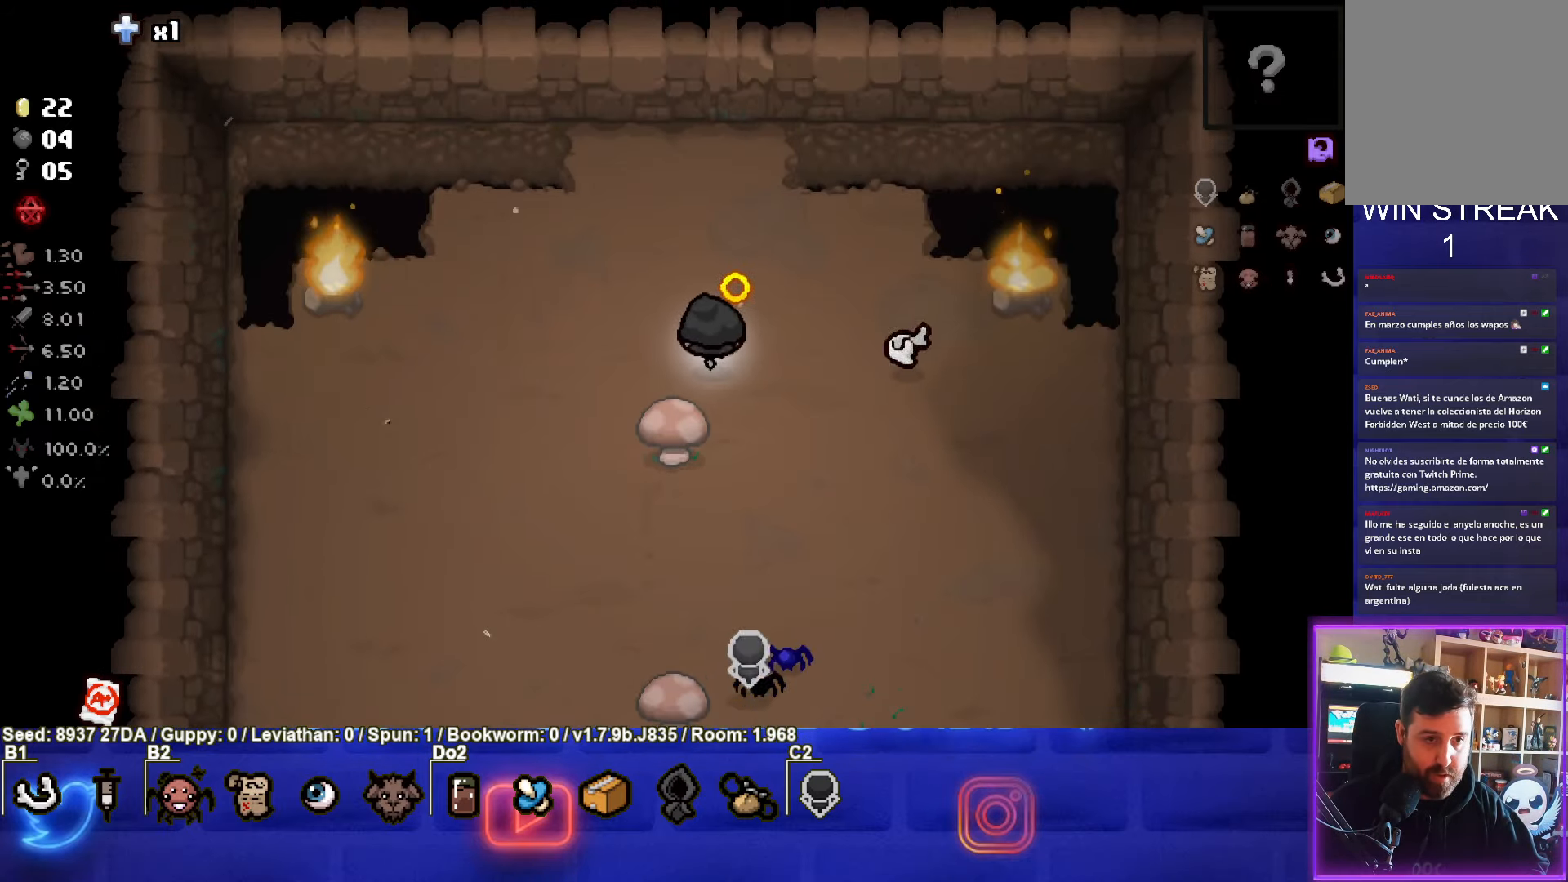
{"buttons": ["CIRCLE"], "left_stick": "down-right", "events": [[83, "TRIANGLE", "up"]]}
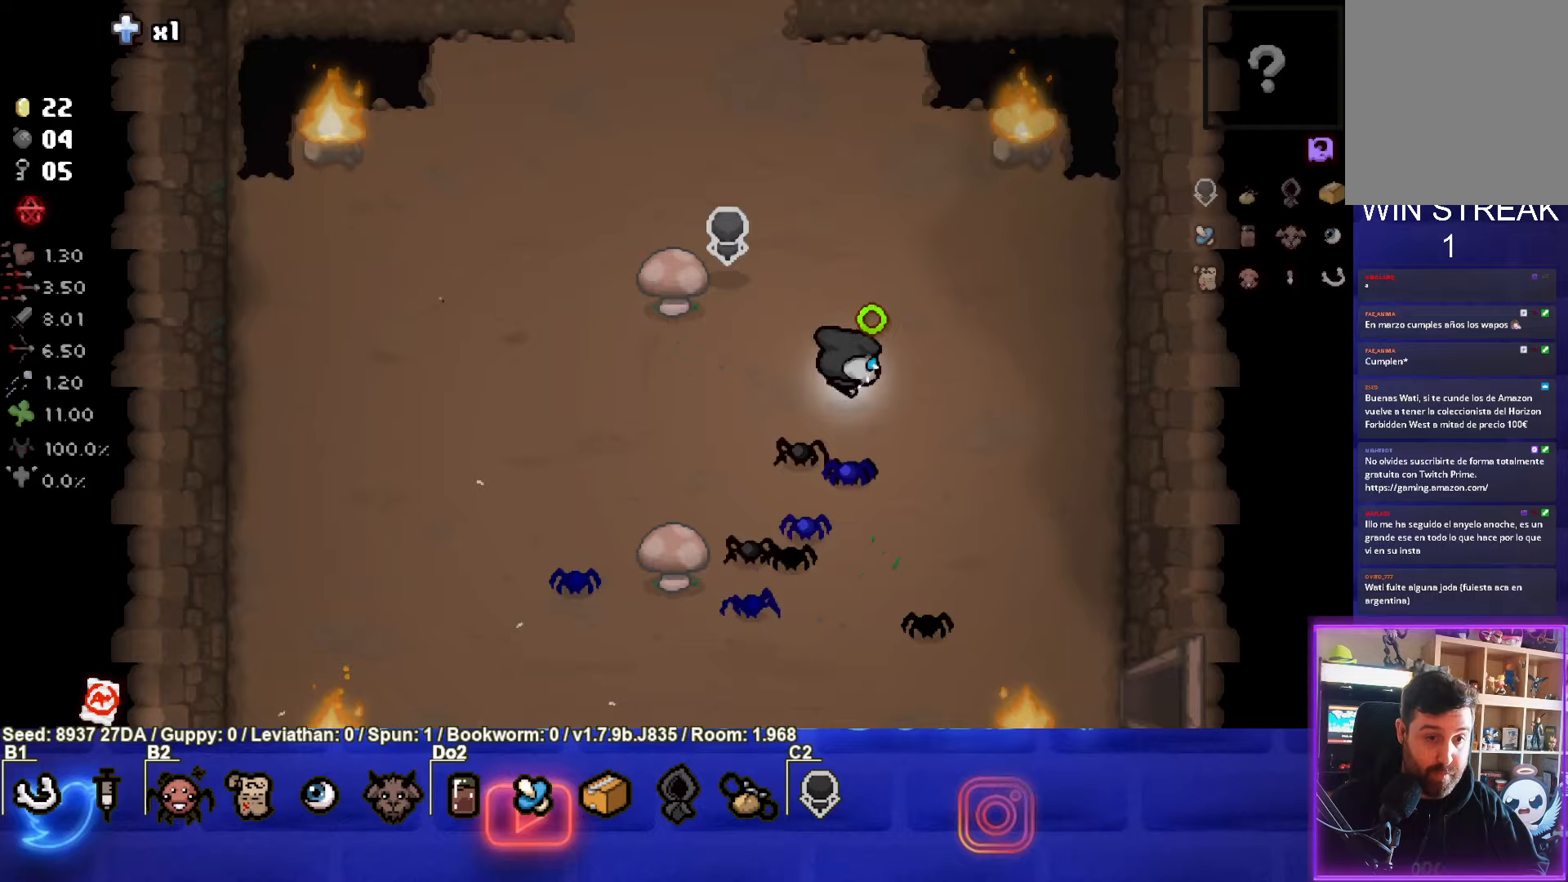
{"buttons": ["CIRCLE"], "left_stick": "down-right", "events": []}
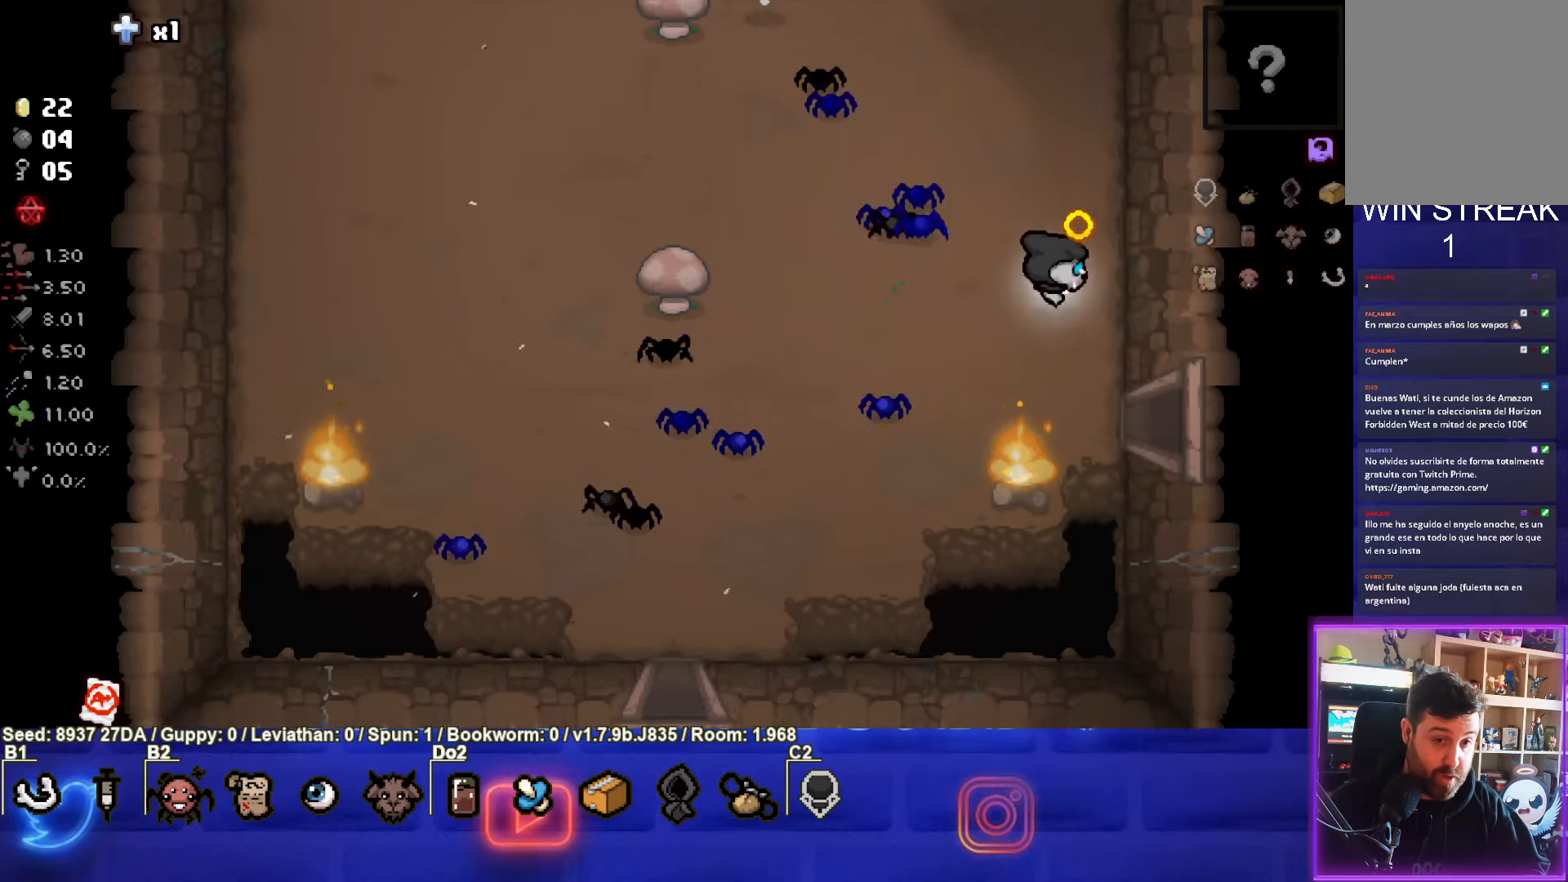
{"buttons": ["CIRCLE"], "left_stick": "right", "events": [[433, "left_stick", "right"]]}